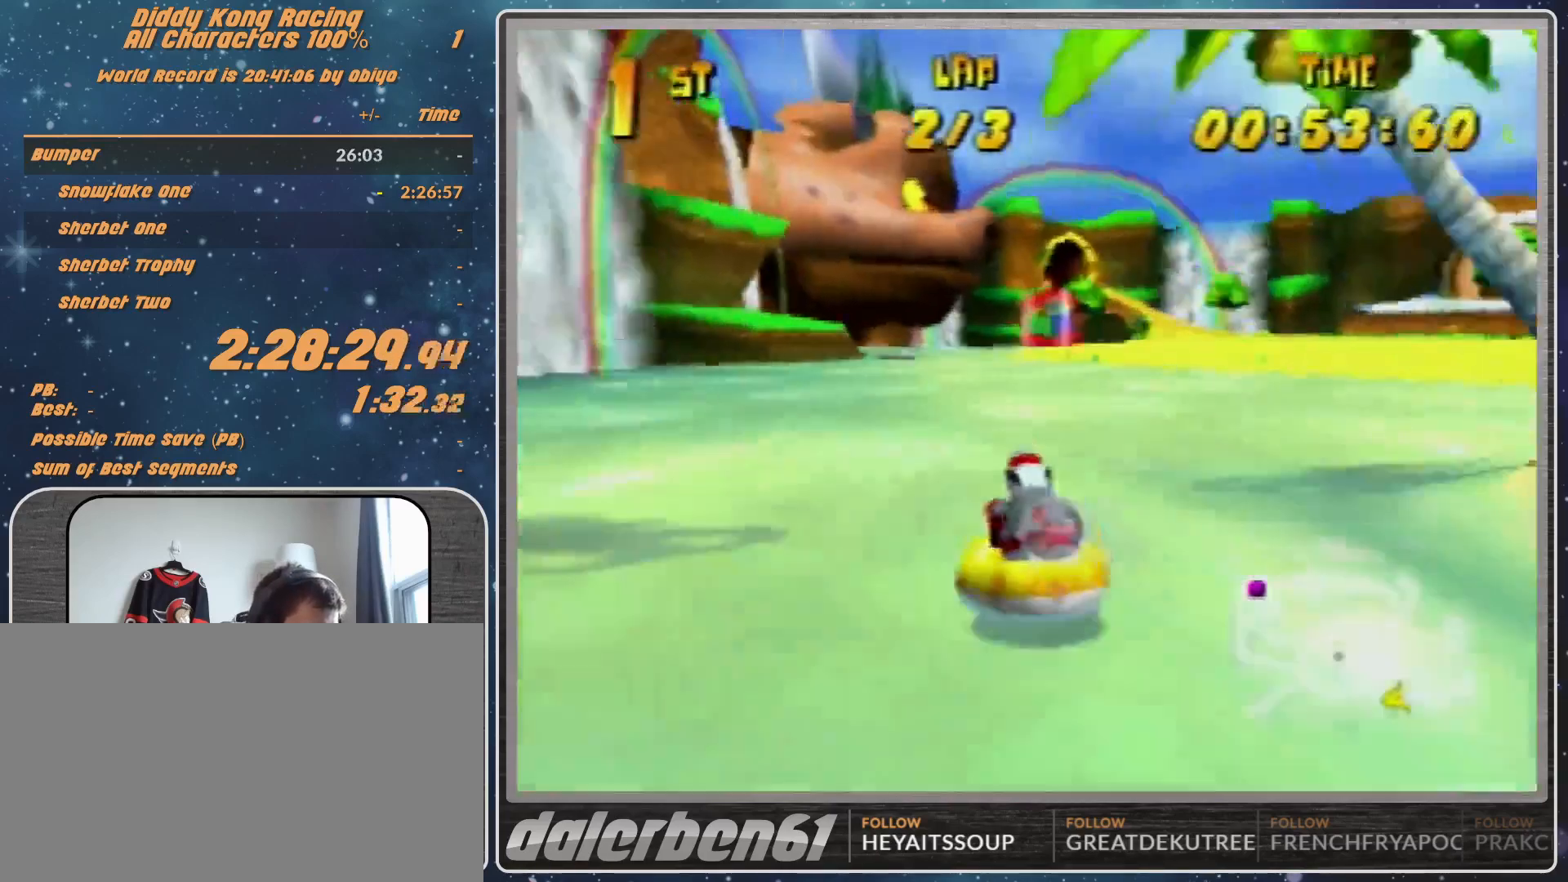
Gameplay with a controller (Nintendo layout); each line is a JSON object with the inputs held at the frame after it. "events" lists button and stick changes between this image and that frame as [ms after this image, input, new state], when the widget could be followed in between. Not read: L1 L3 R3.
{"buttons": ["A", "R1"], "left_stick": "up-left", "events": [[33, "A", "down"], [300, "left_stick", "up-left"]]}
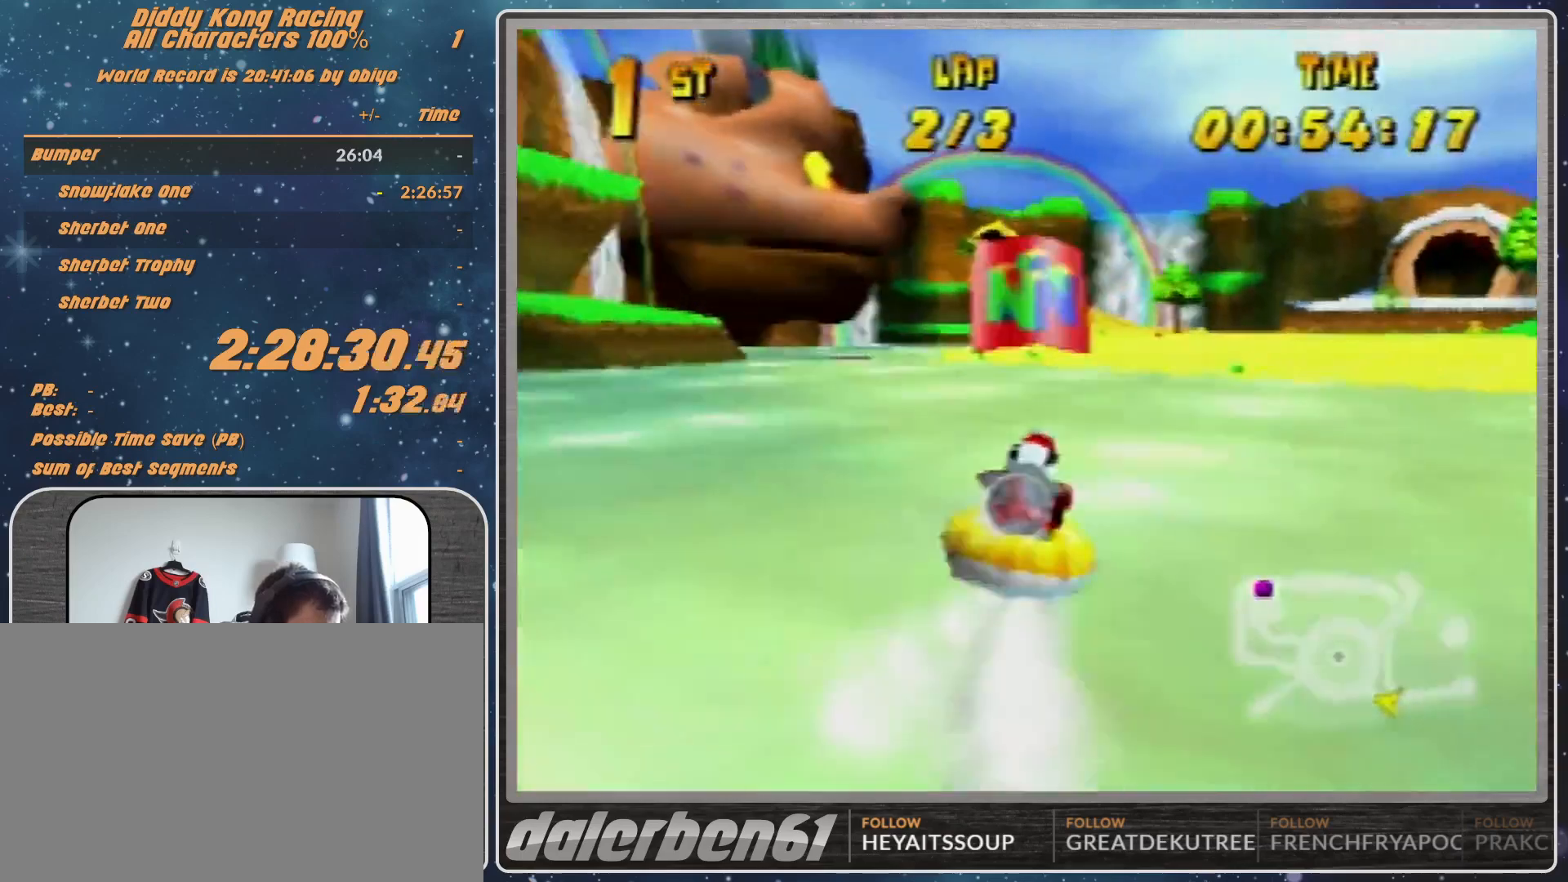
{"buttons": ["A", "R1"], "left_stick": "up-right", "events": [[133, "left_stick", "up-right"]]}
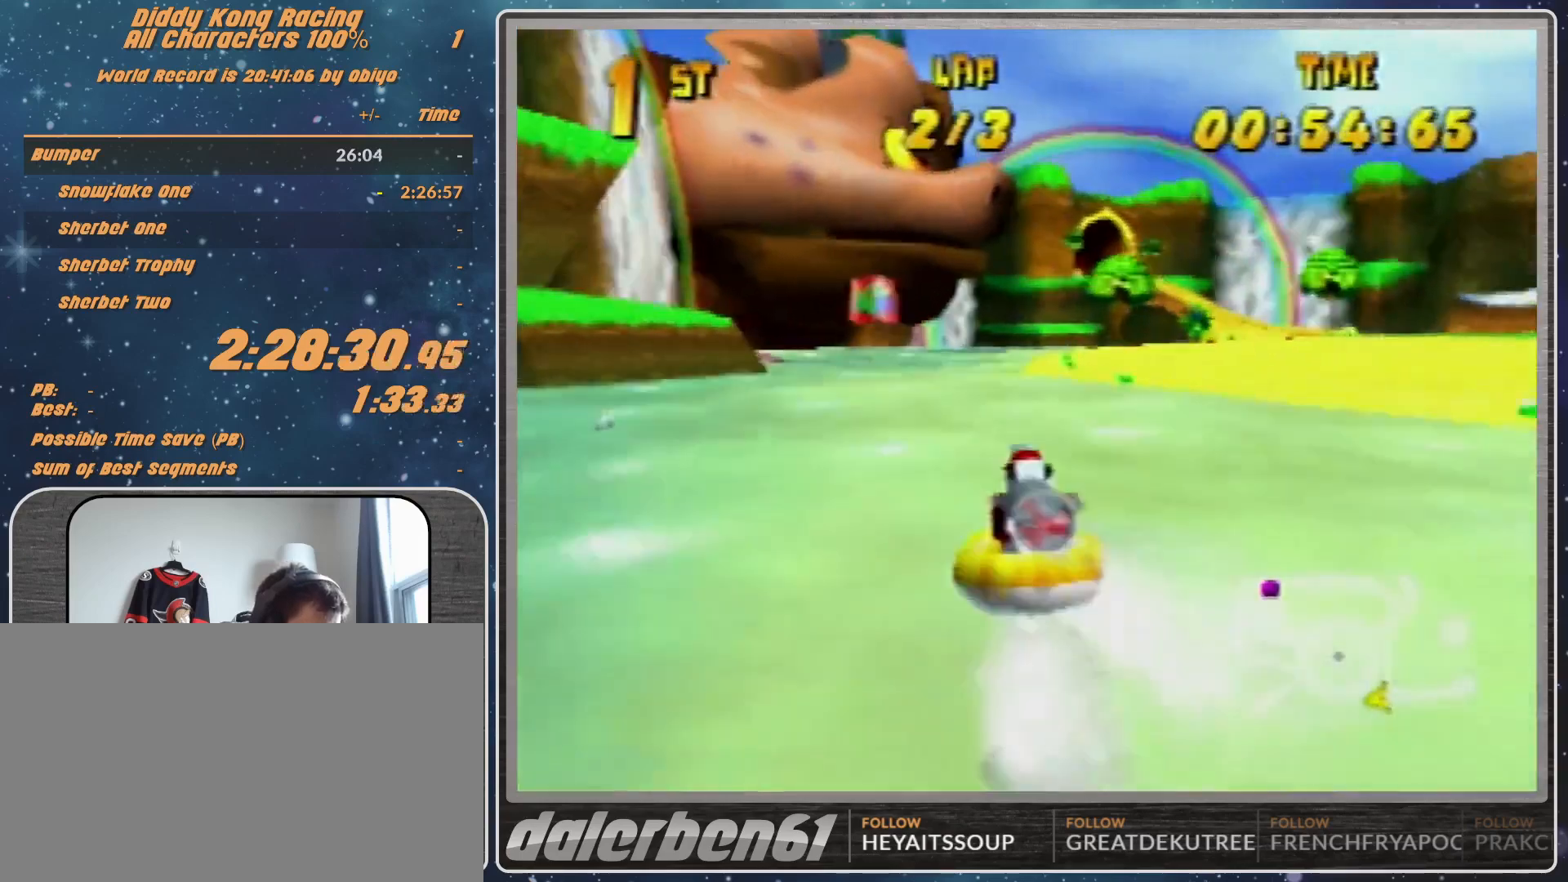
{"buttons": ["A", "R1"], "left_stick": "up-left", "events": [[33, "A", "up"], [100, "A", "down"], [167, "left_stick", "up-left"]]}
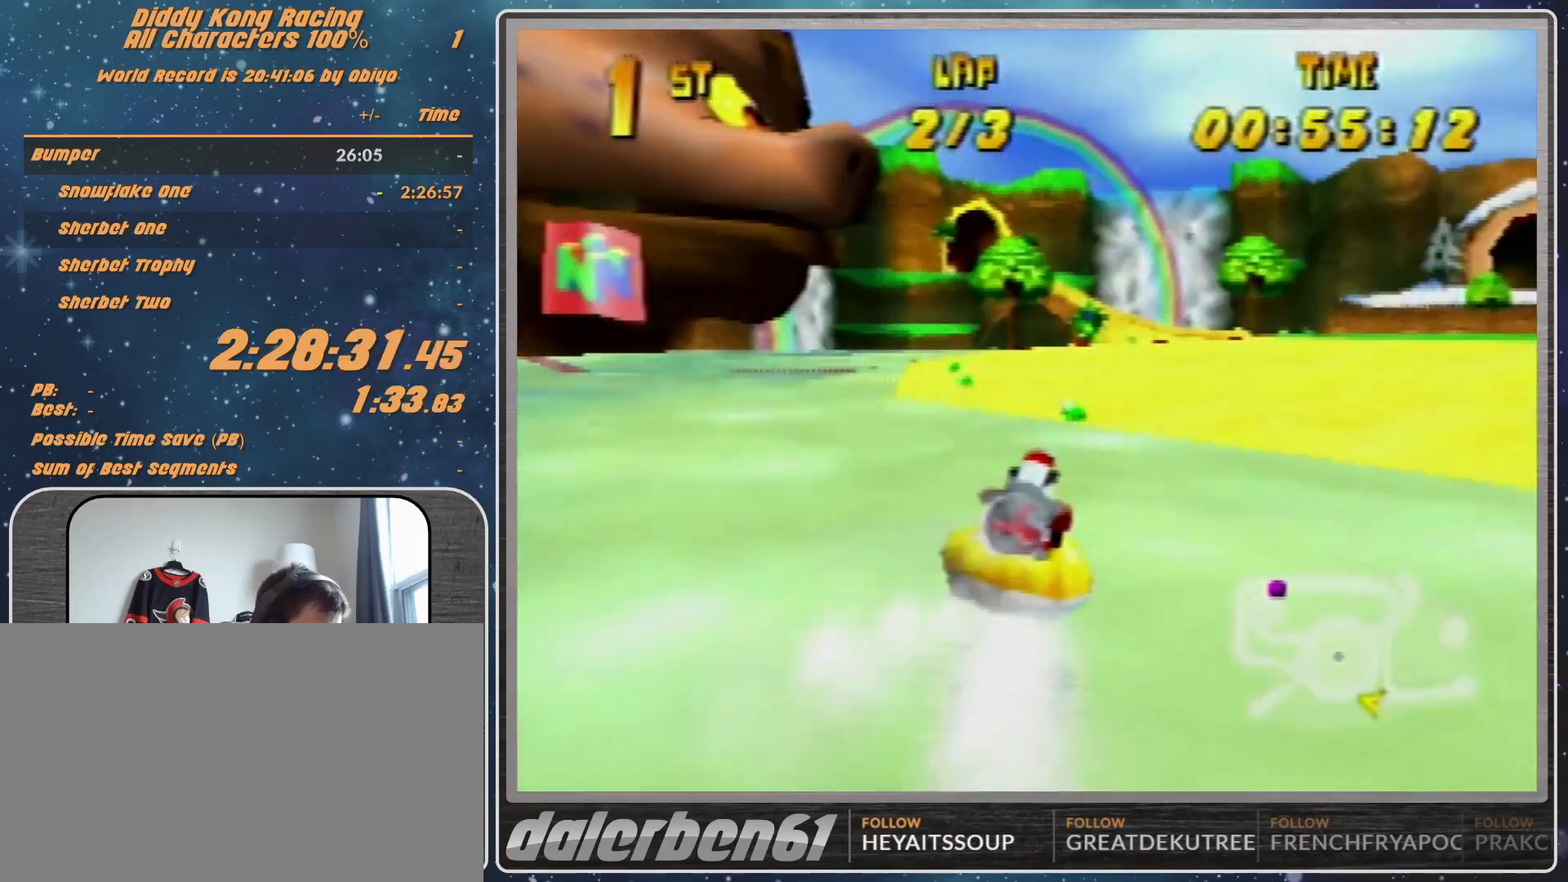
{"buttons": ["A", "R1"], "left_stick": "up-right", "events": [[200, "left_stick", "up-right"], [333, "A", "up"], [400, "A", "down"]]}
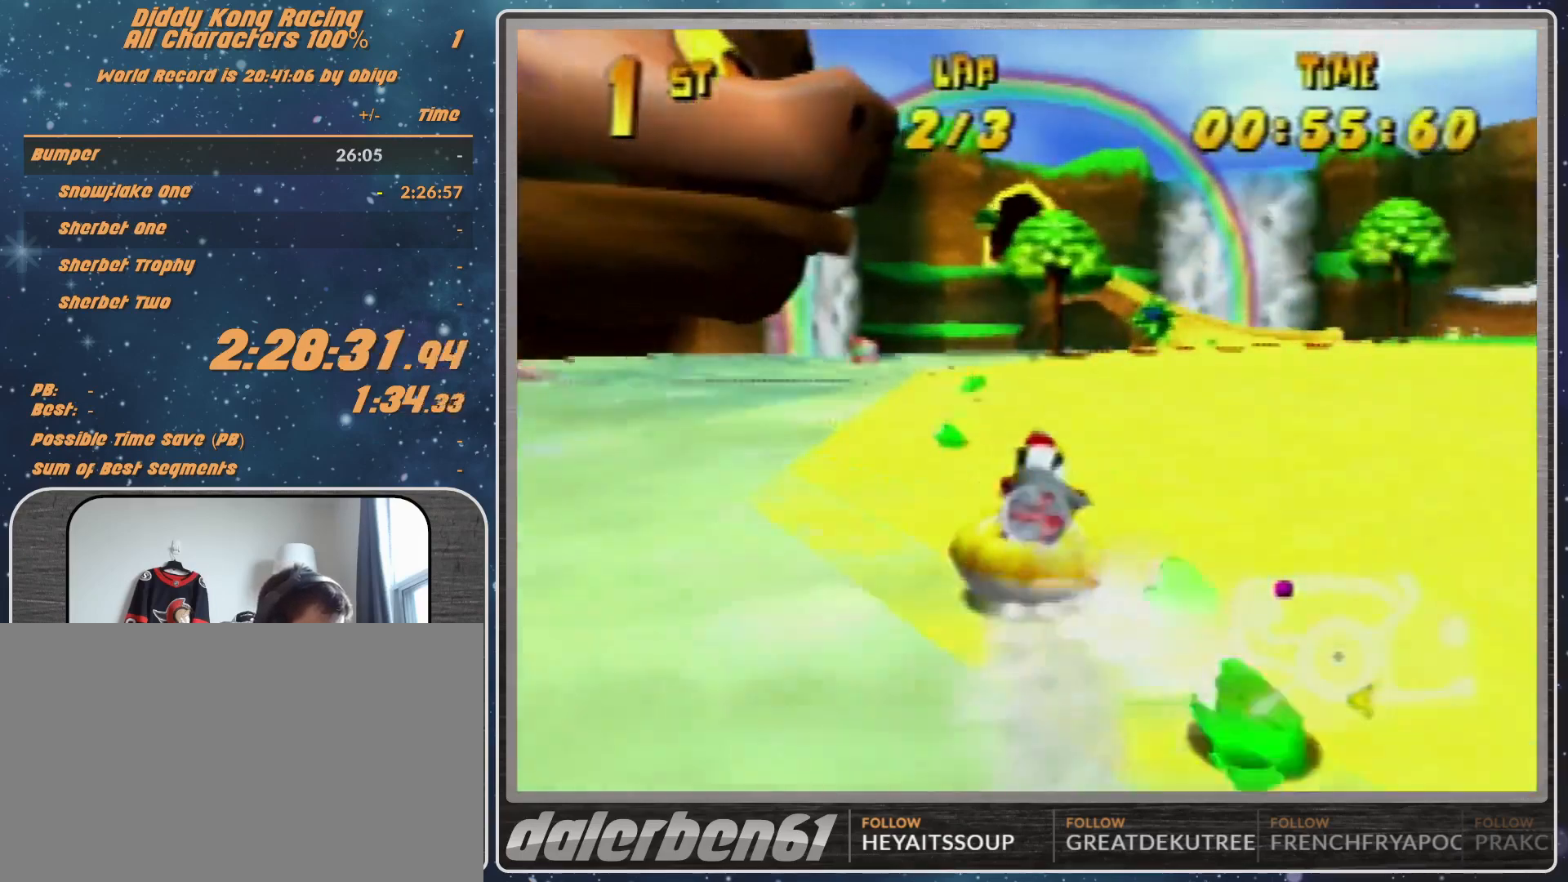
{"buttons": ["A", "R1"], "left_stick": "up-left", "events": [[367, "left_stick", "up-left"]]}
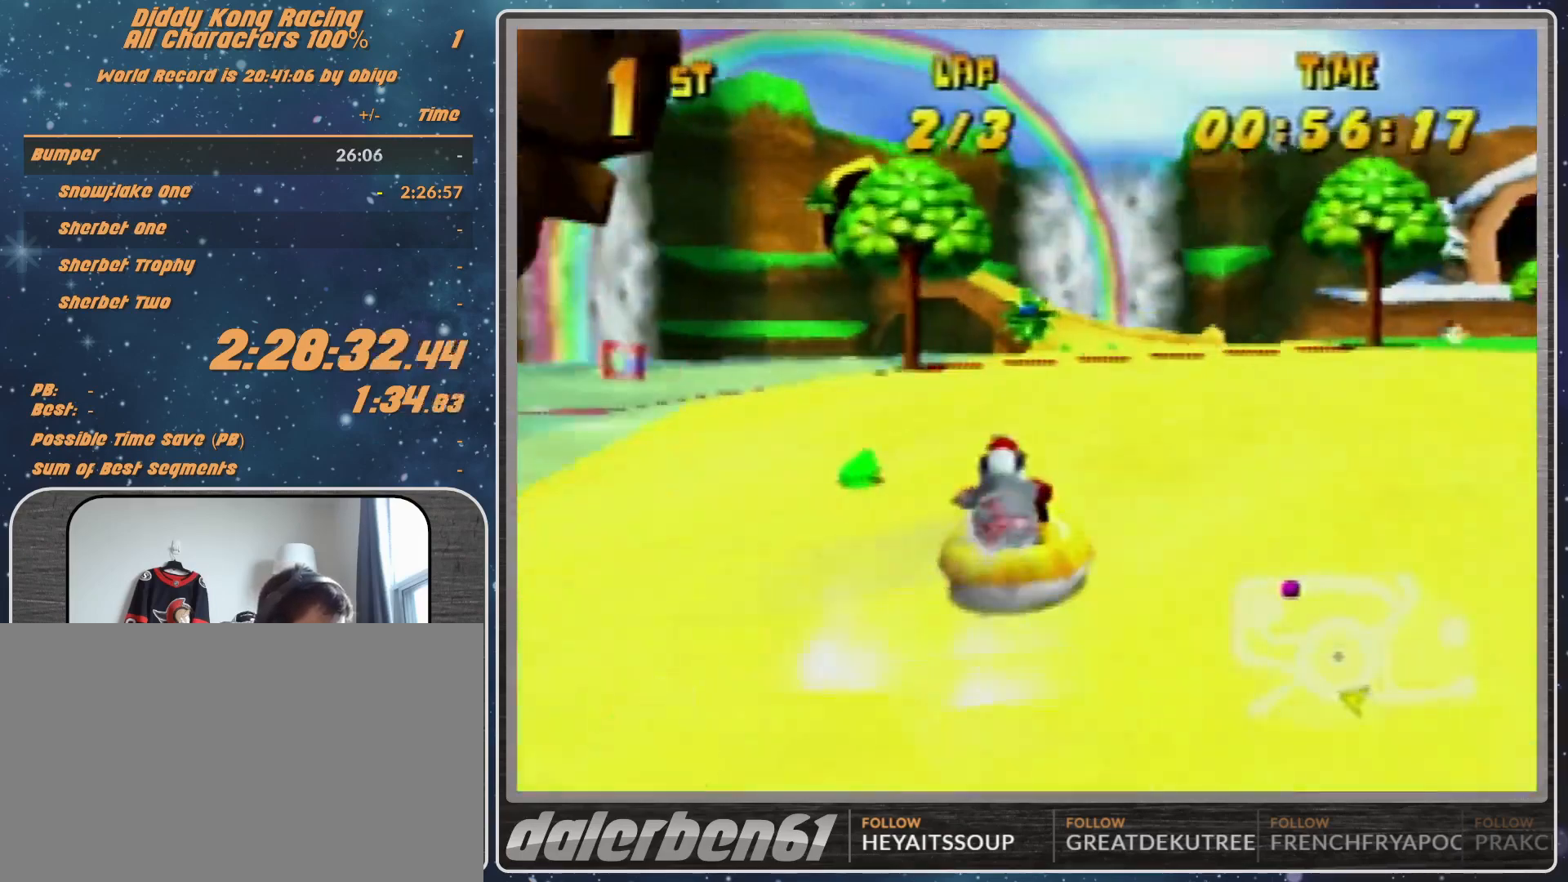
{"buttons": ["A", "R1"], "left_stick": "up-left", "events": [[67, "A", "up"], [400, "A", "down"]]}
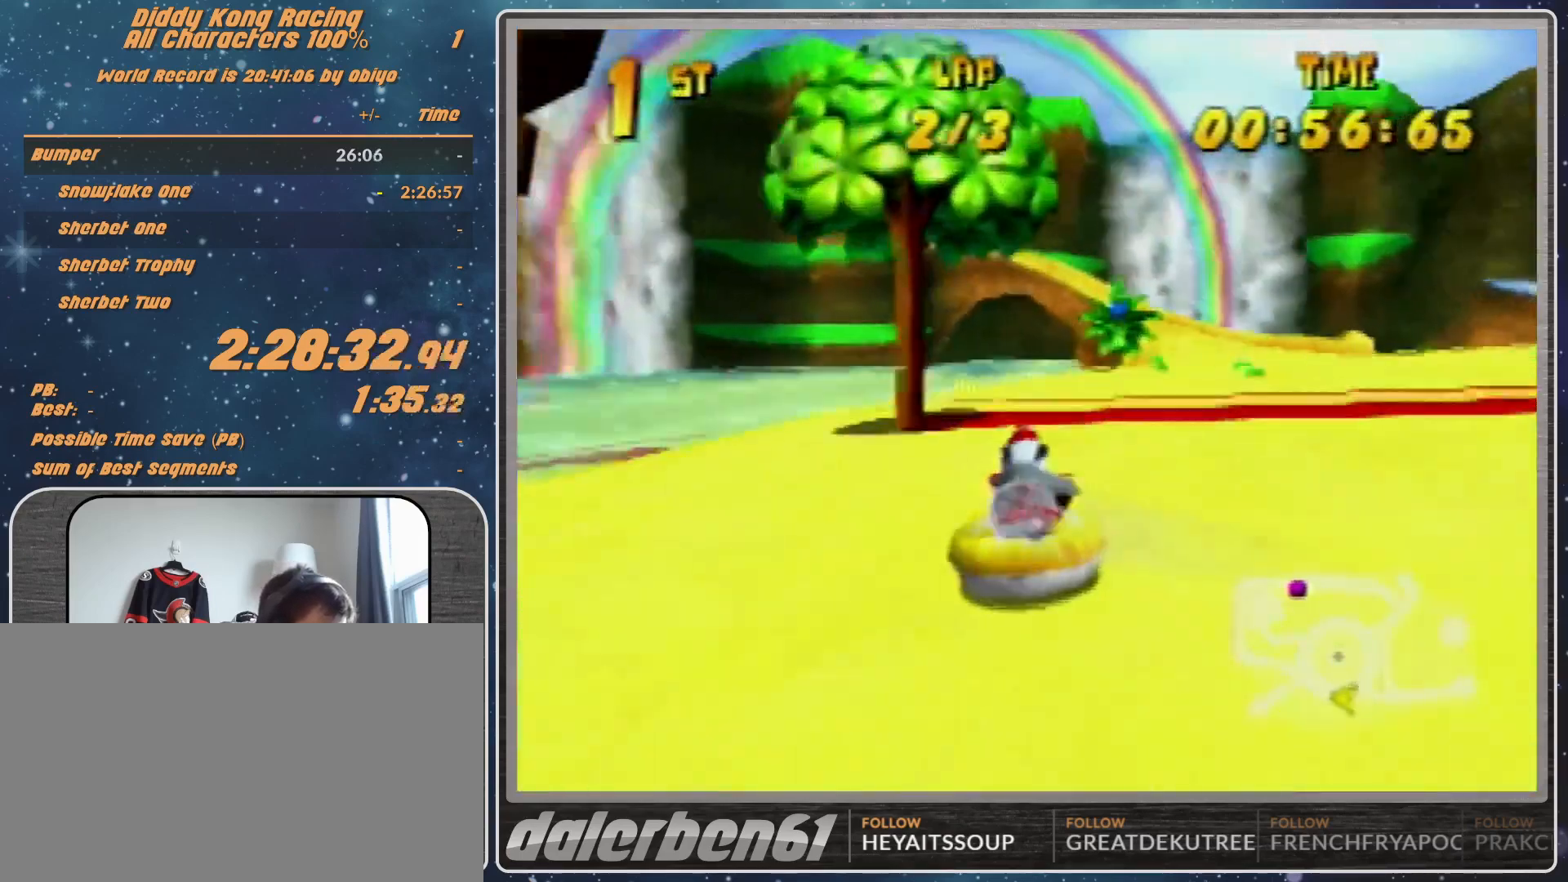
{"buttons": ["A", "R1"], "left_stick": "up-right", "events": [[333, "left_stick", "up-right"]]}
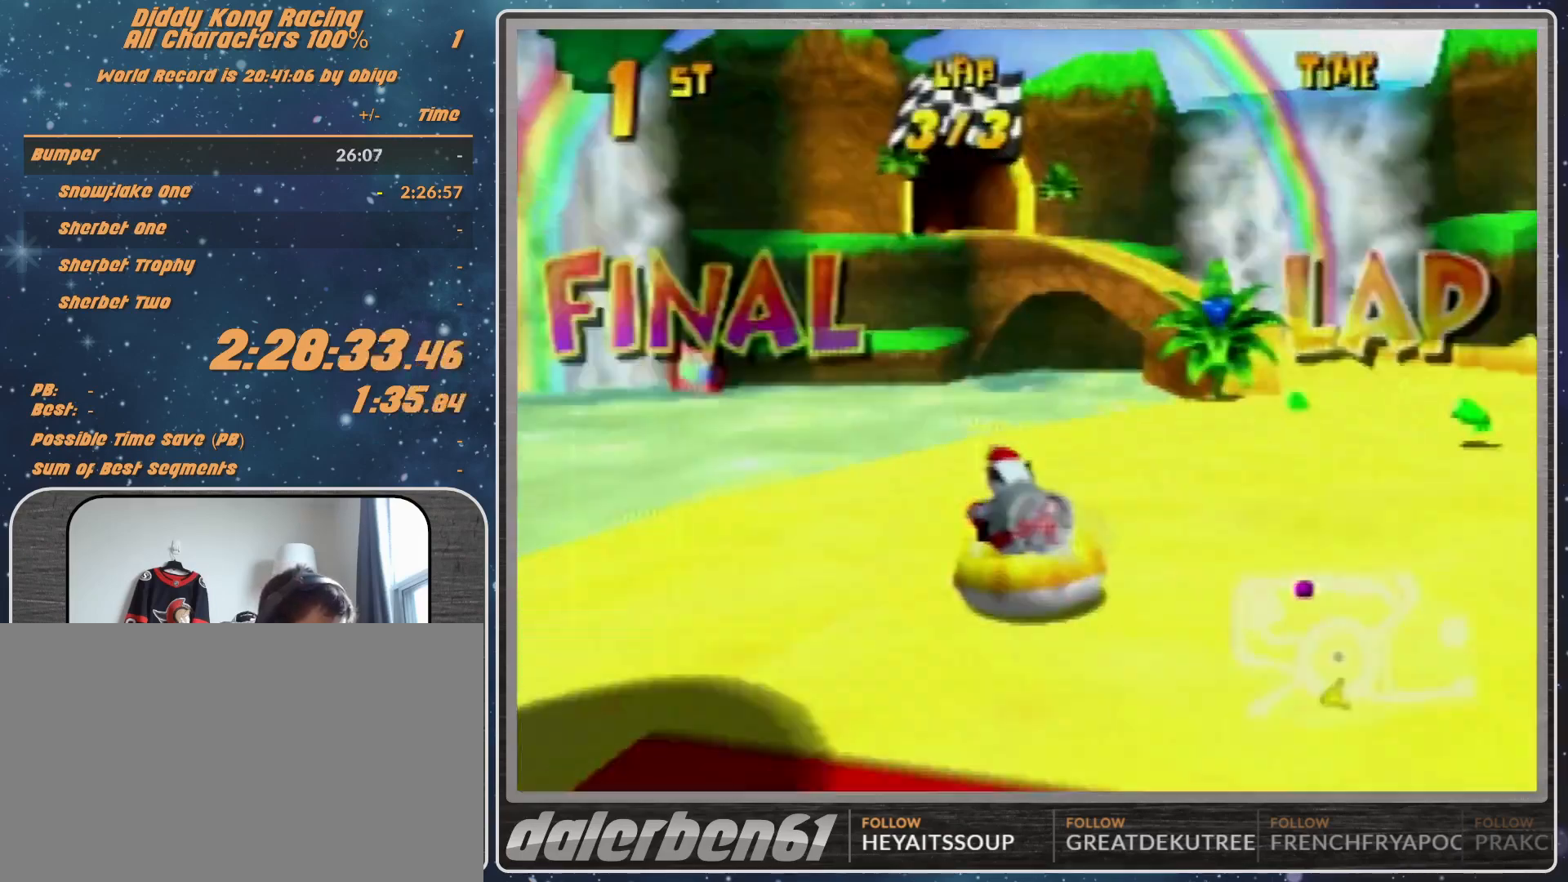
{"buttons": ["R1"], "left_stick": "up-left", "events": [[100, "A", "up"], [133, "A", "down"], [267, "left_stick", "up-left"], [500, "A", "up"]]}
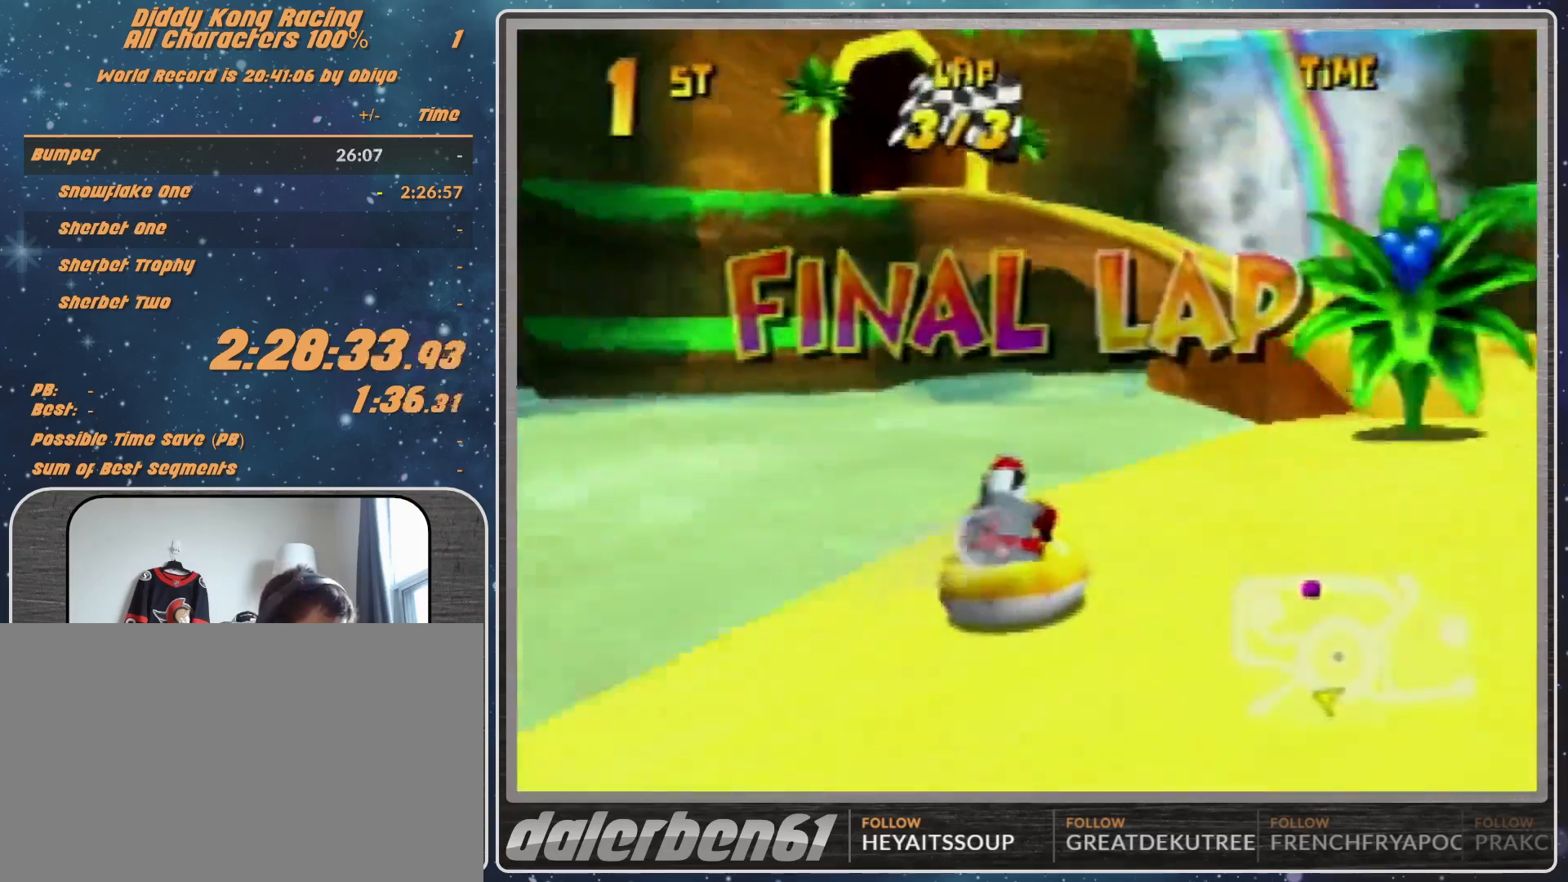
{"buttons": ["R1"], "left_stick": "up-right", "events": [[100, "A", "down"], [467, "A", "up"], [467, "left_stick", "up-right"]]}
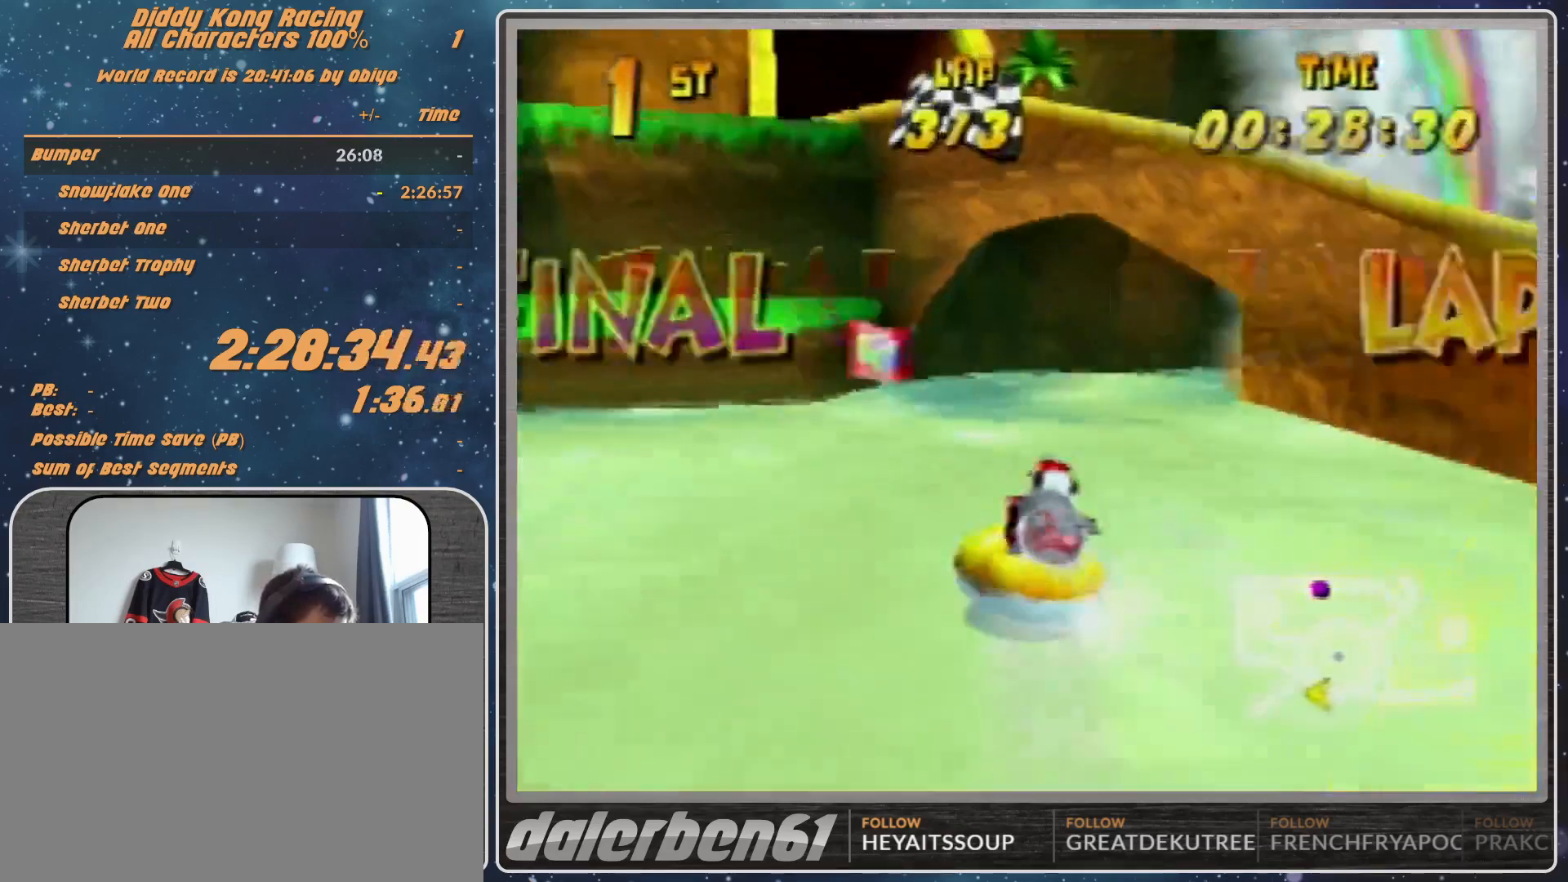
{"buttons": ["A", "R1"], "left_stick": "up-right", "events": [[133, "A", "down"], [167, "A", "up"], [300, "A", "down"], [300, "left_stick", "up-left"], [467, "left_stick", "up-right"]]}
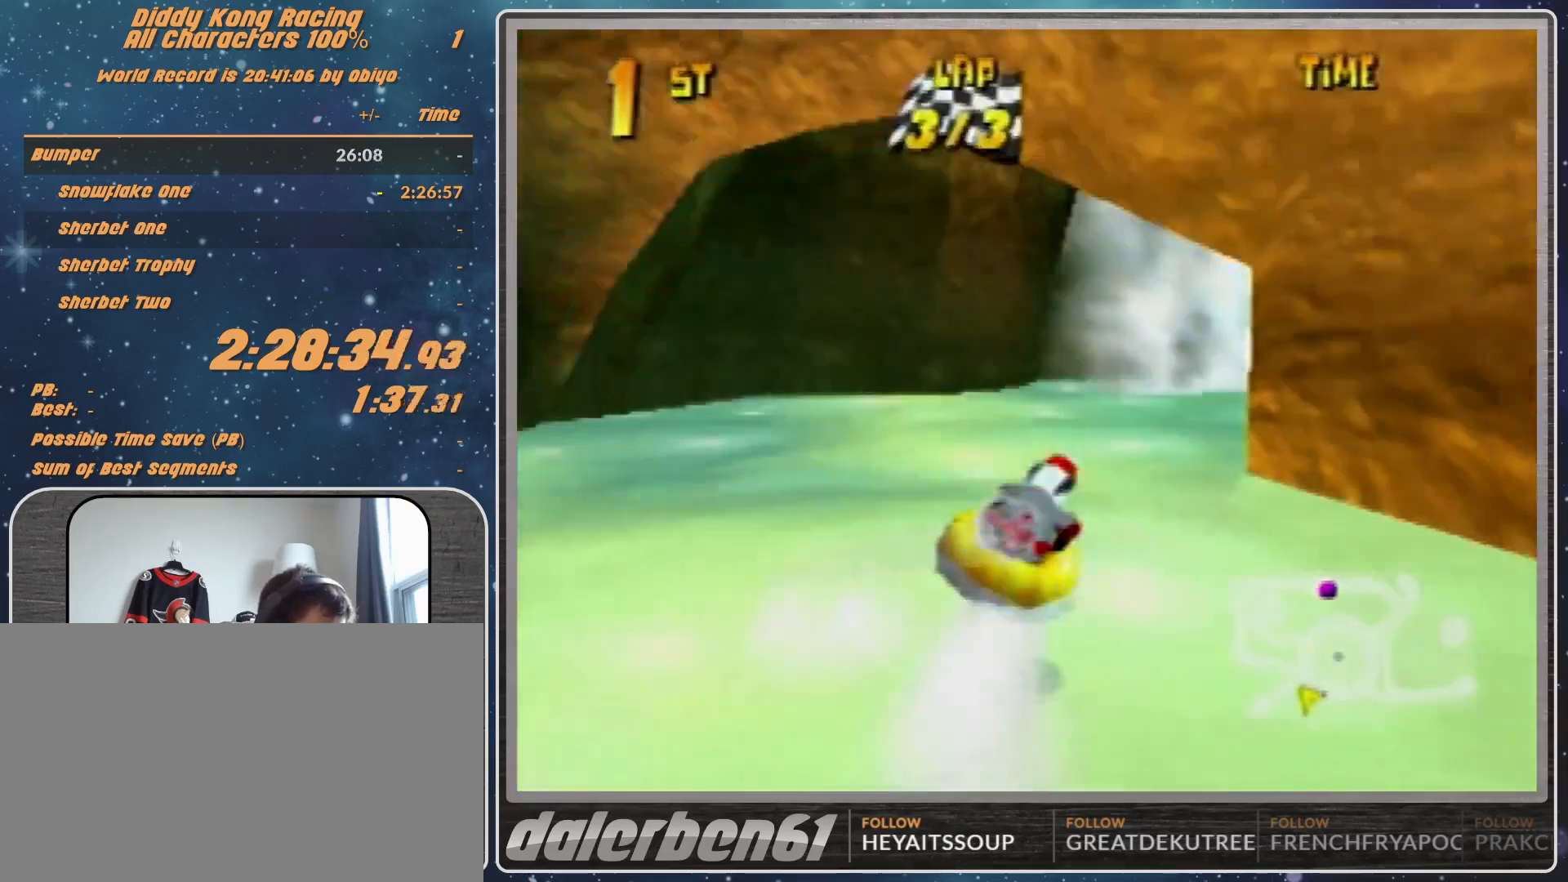
{"buttons": ["R1"], "left_stick": "up-left", "events": [[300, "A", "up"], [400, "A", "down"], [467, "left_stick", "up-left"], [500, "A", "up"]]}
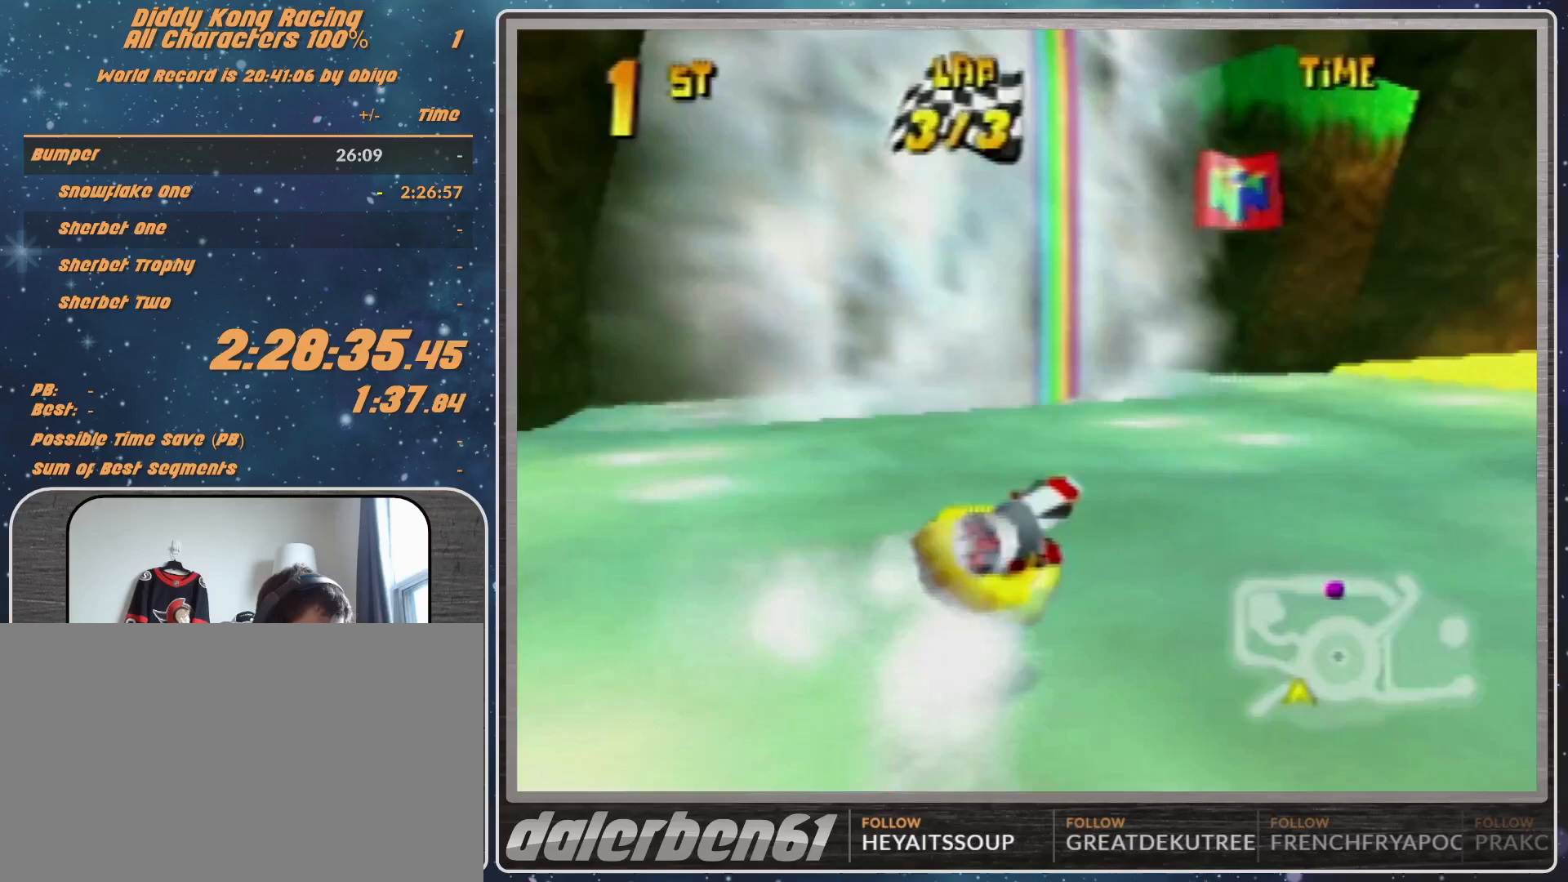
{"buttons": ["A", "R1"], "left_stick": "up-left", "events": [[33, "A", "down"], [200, "A", "up"], [367, "A", "down"], [400, "A", "up"], [433, "A", "down"]]}
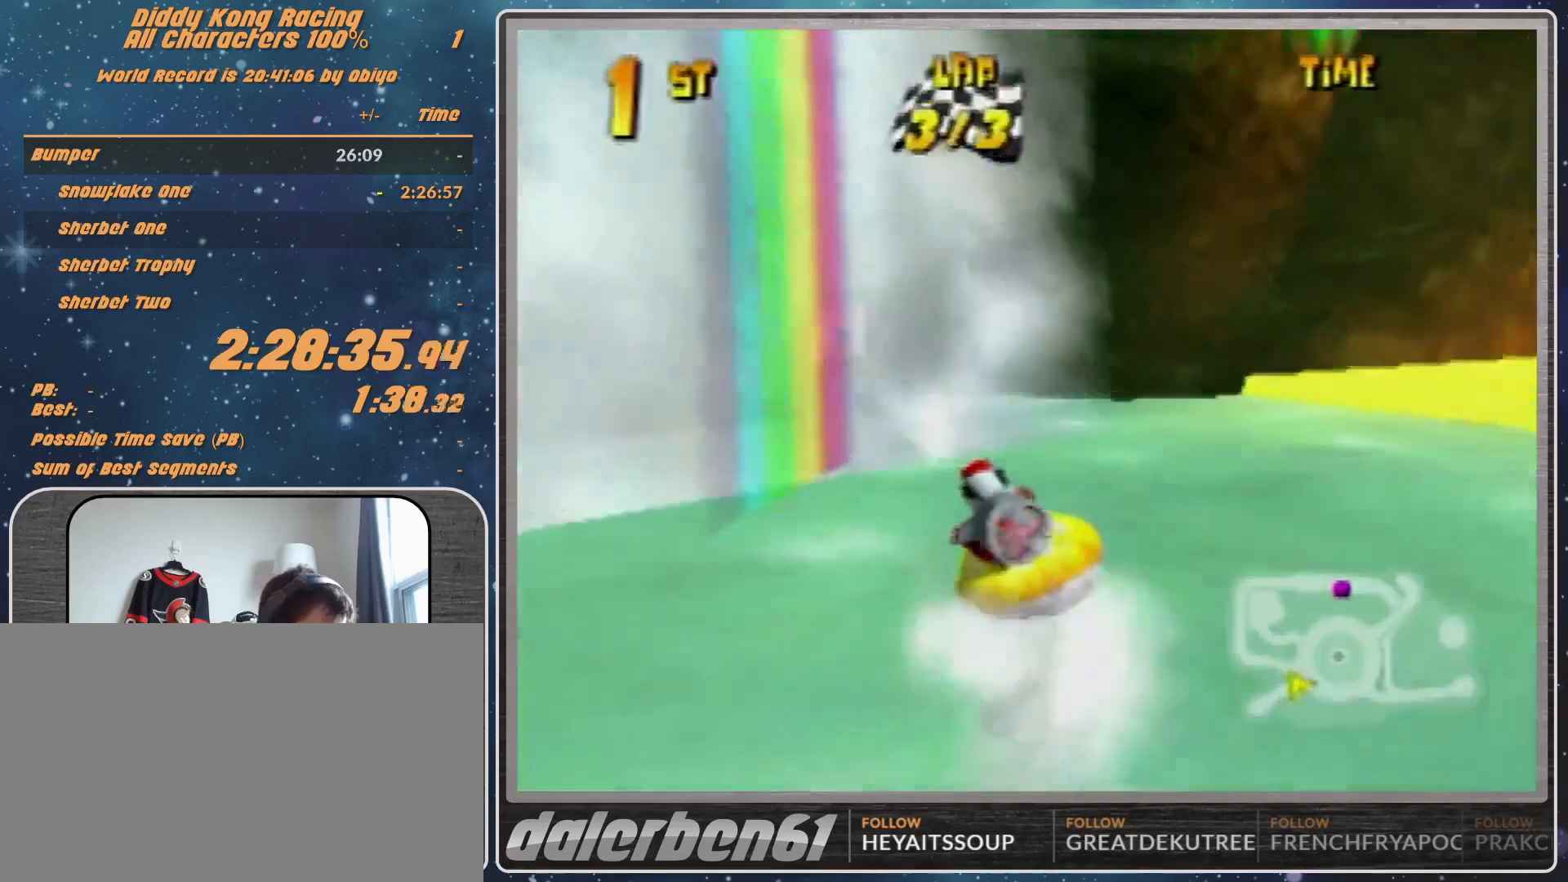
{"buttons": ["R1"], "left_stick": "up-right", "events": [[100, "A", "up"], [133, "A", "down"], [433, "left_stick", "up-right"], [467, "A", "up"]]}
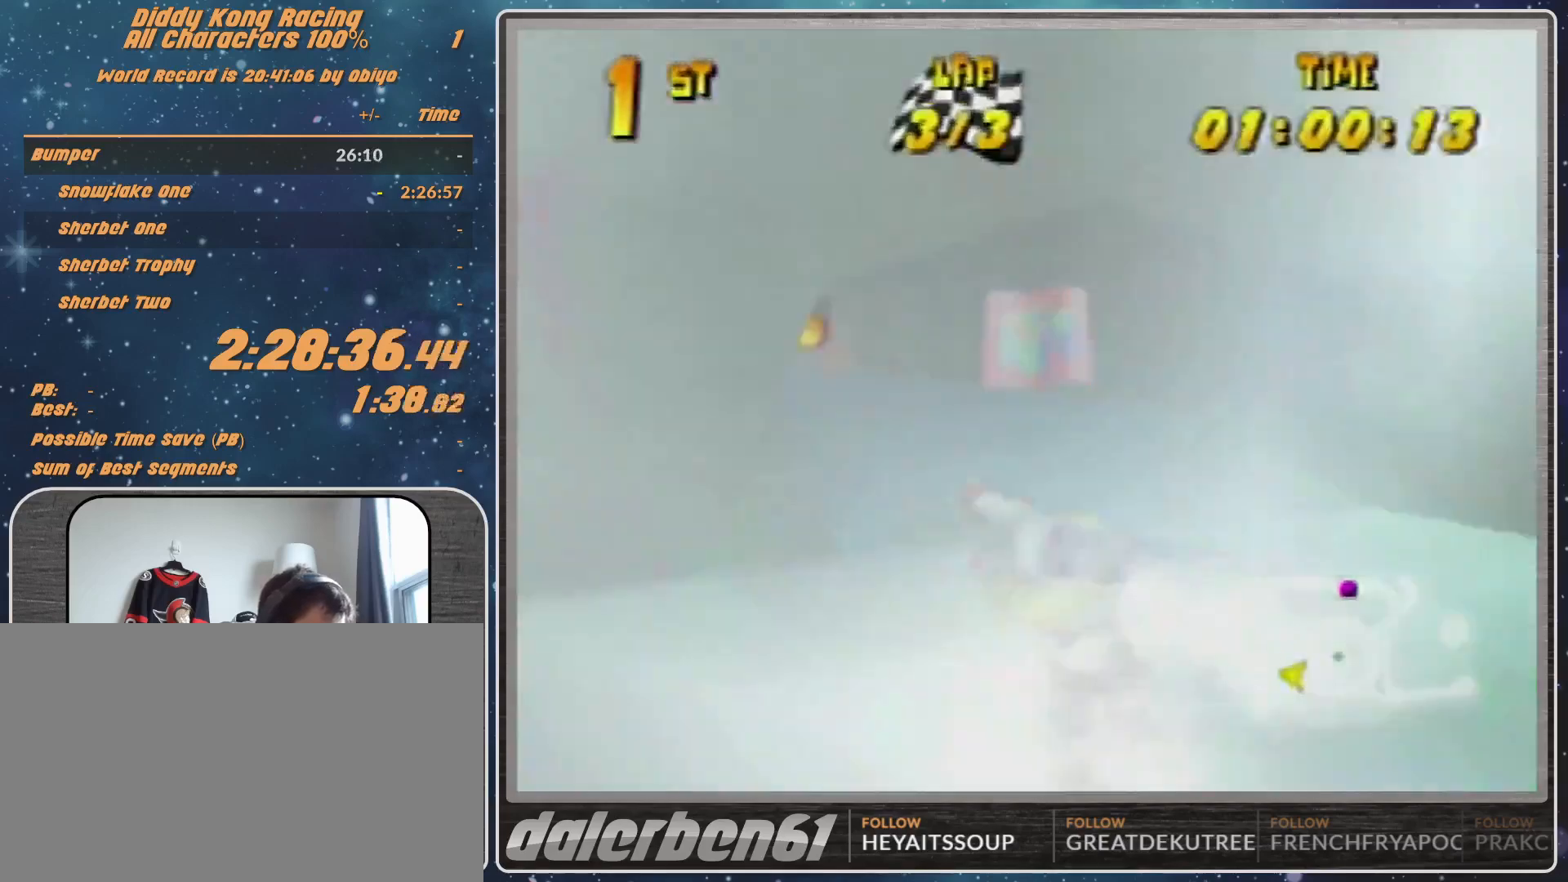
{"buttons": ["A", "R1"], "left_stick": "up-left", "events": [[67, "A", "down"], [267, "left_stick", "up-left"]]}
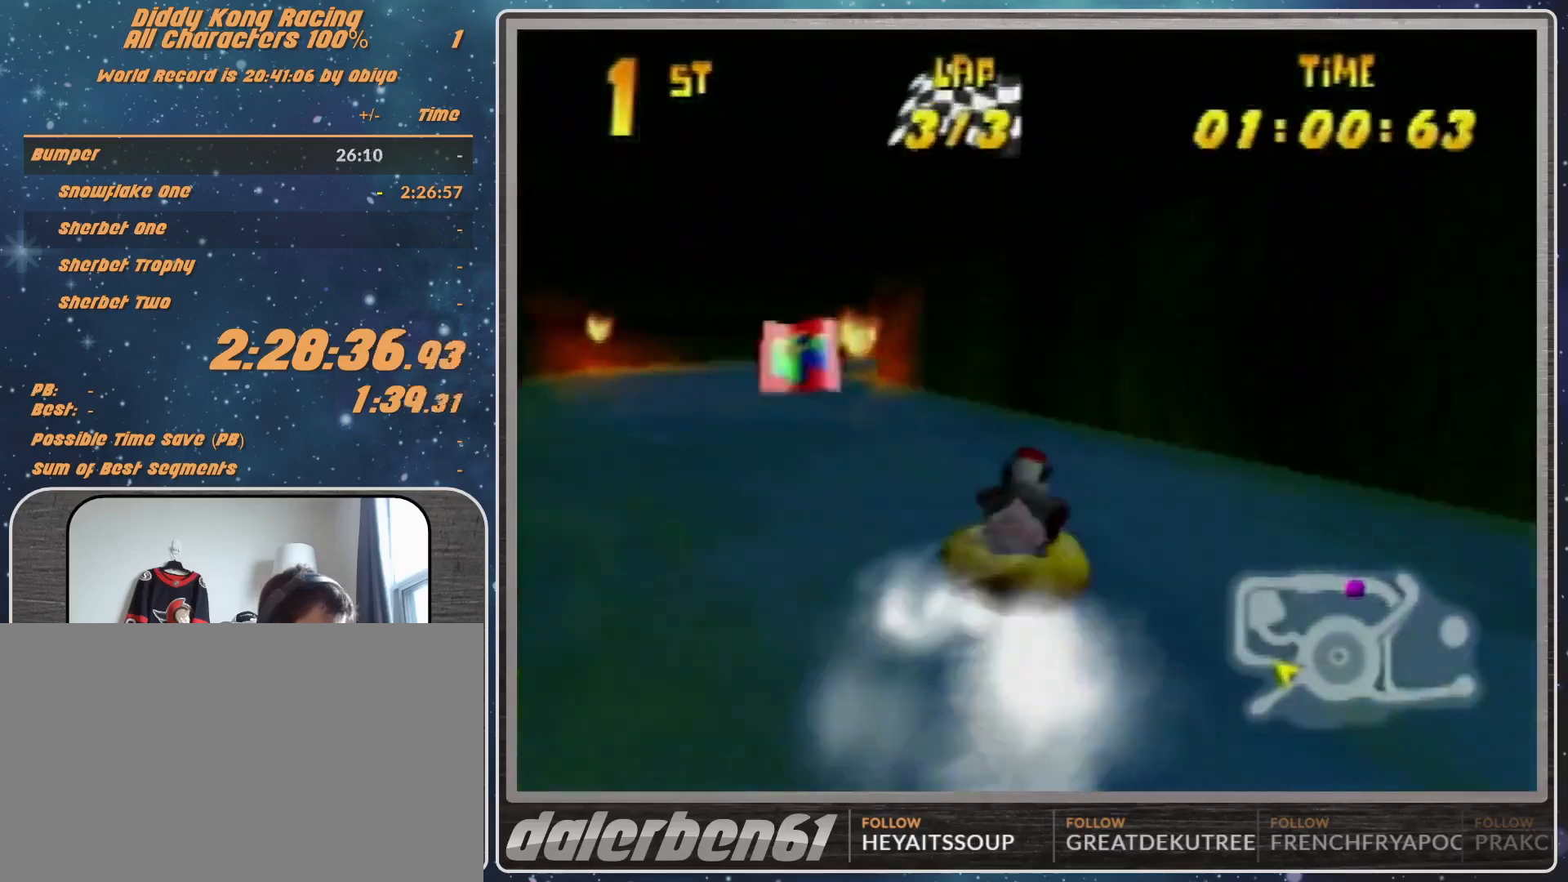
{"buttons": ["R1"], "left_stick": "up-right", "events": [[67, "A", "up"], [100, "A", "down"], [267, "A", "up"], [433, "A", "down"], [467, "A", "up"], [500, "left_stick", "up-right"]]}
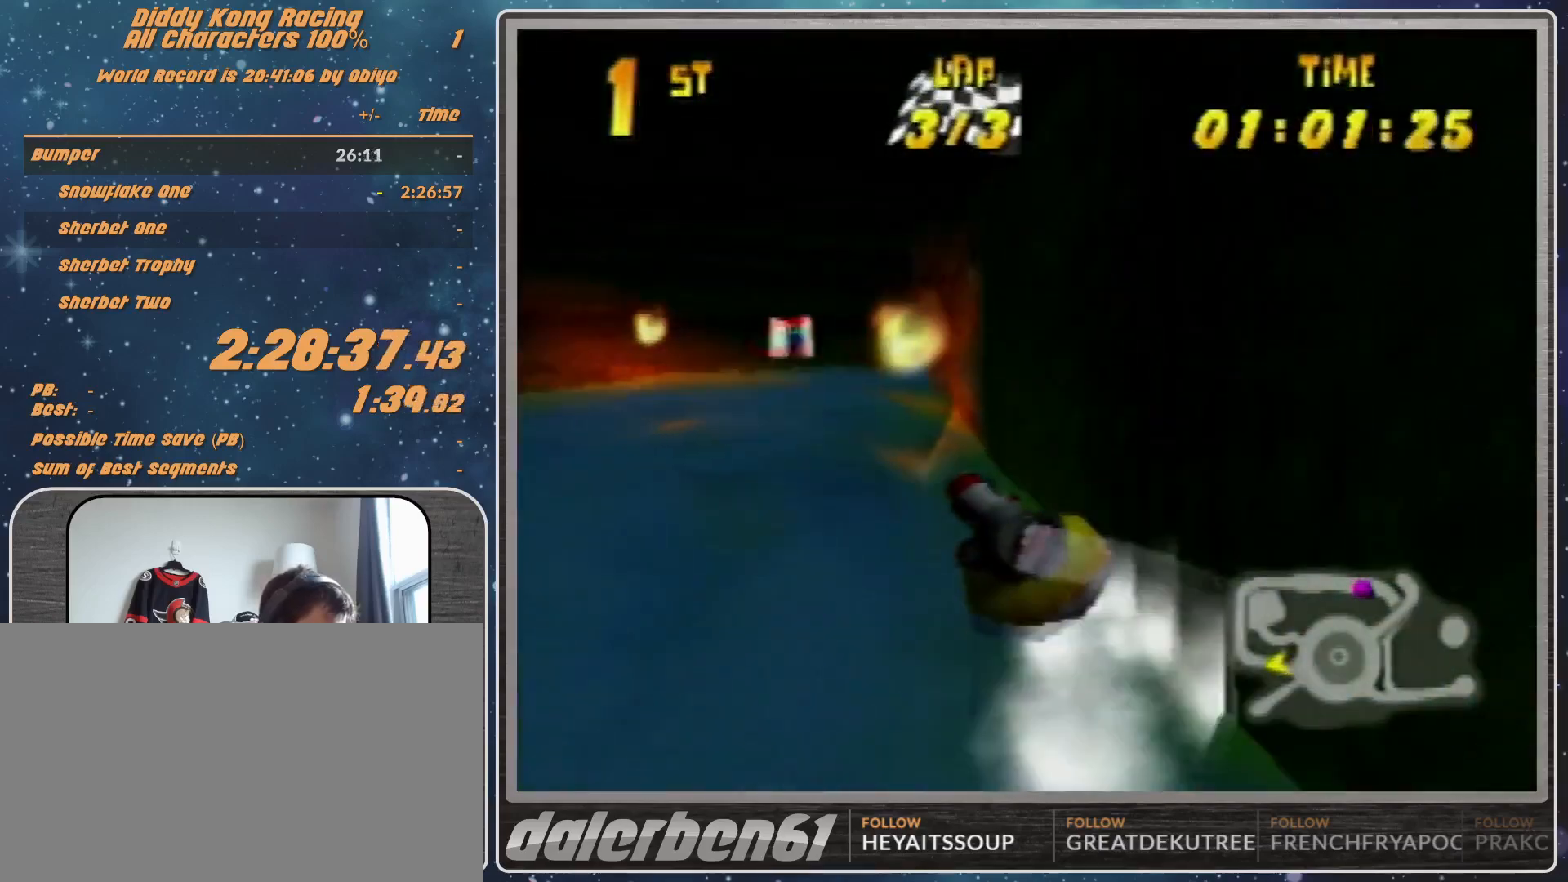
{"buttons": ["A", "R1"], "left_stick": "up-right", "events": [[33, "A", "down"], [367, "A", "up"], [467, "A", "down"]]}
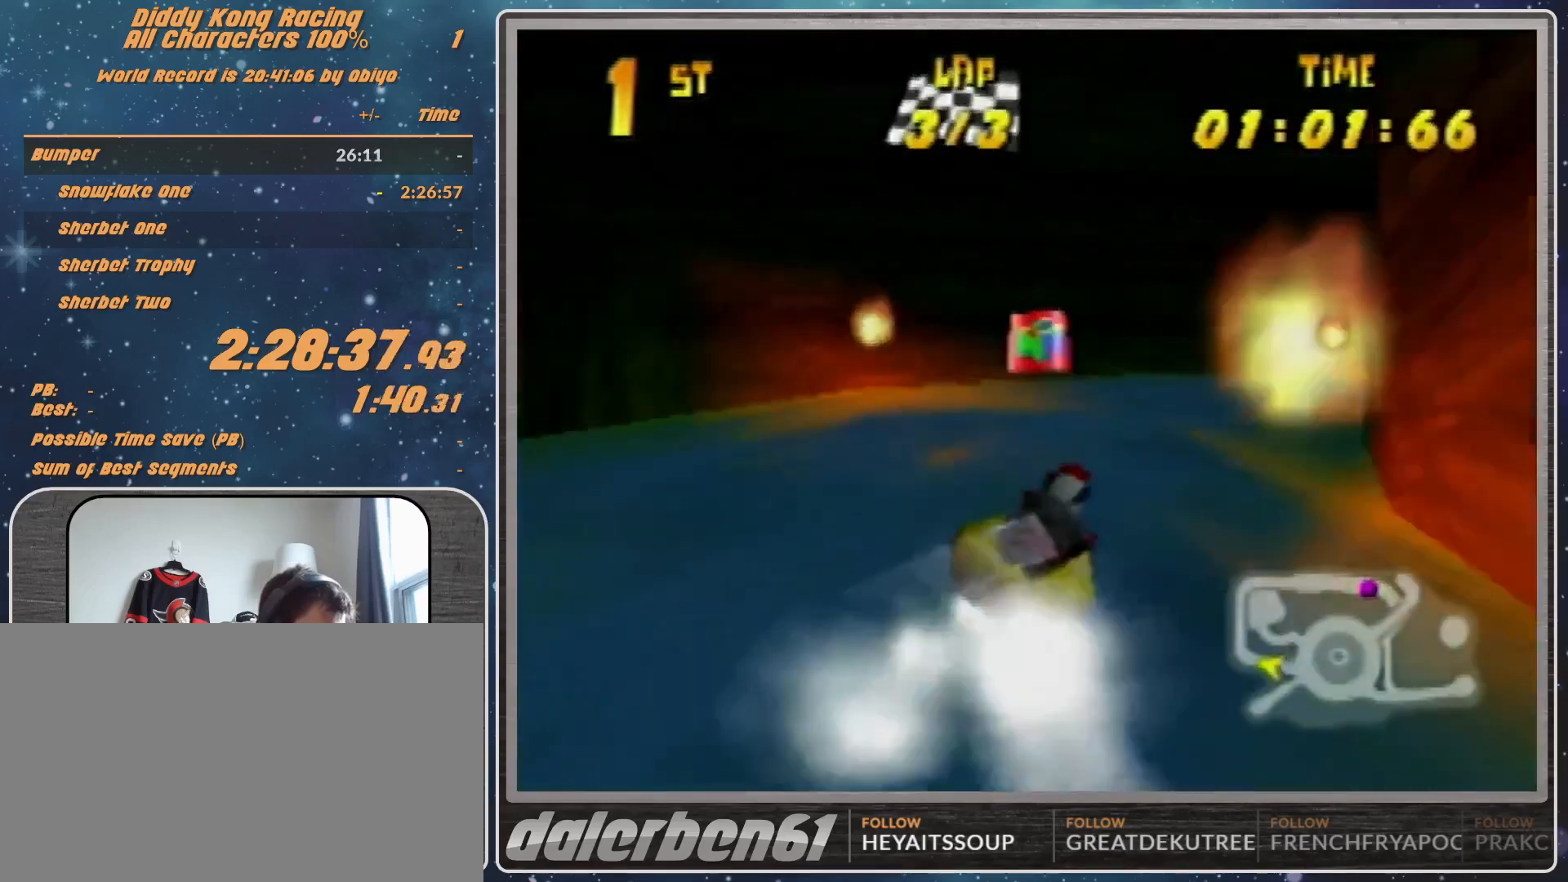
{"buttons": ["R1"], "left_stick": "up-right", "events": [[233, "A", "up"], [233, "left_stick", "up"], [433, "left_stick", "up-right"]]}
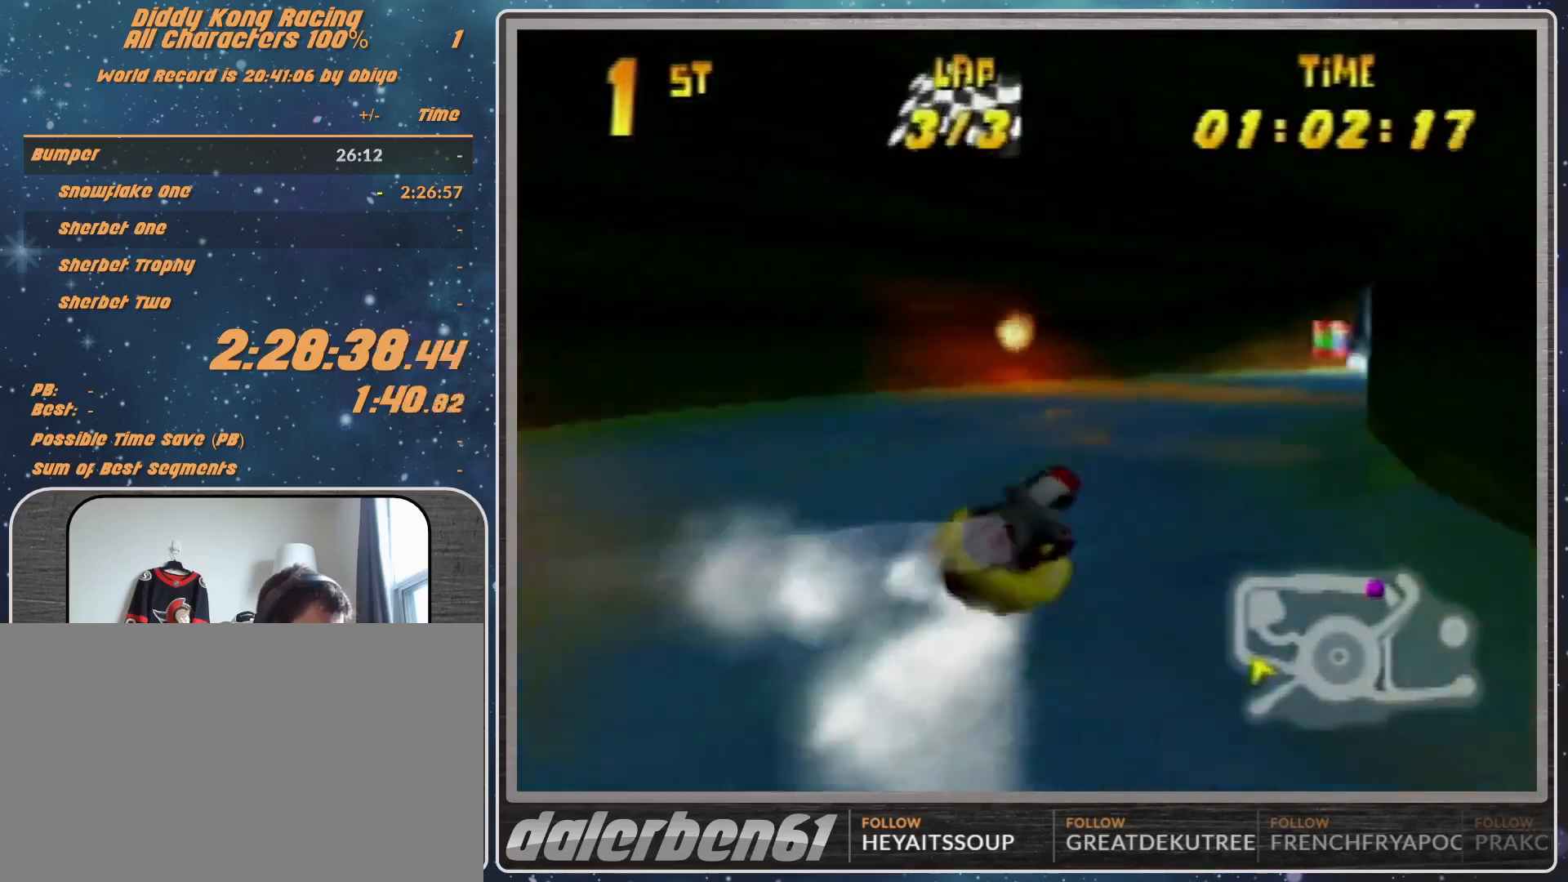
{"buttons": ["A", "R1"], "left_stick": "up-left", "events": [[33, "A", "down"], [200, "A", "up"], [233, "A", "down"], [400, "A", "up"], [400, "left_stick", "up-left"], [500, "A", "down"]]}
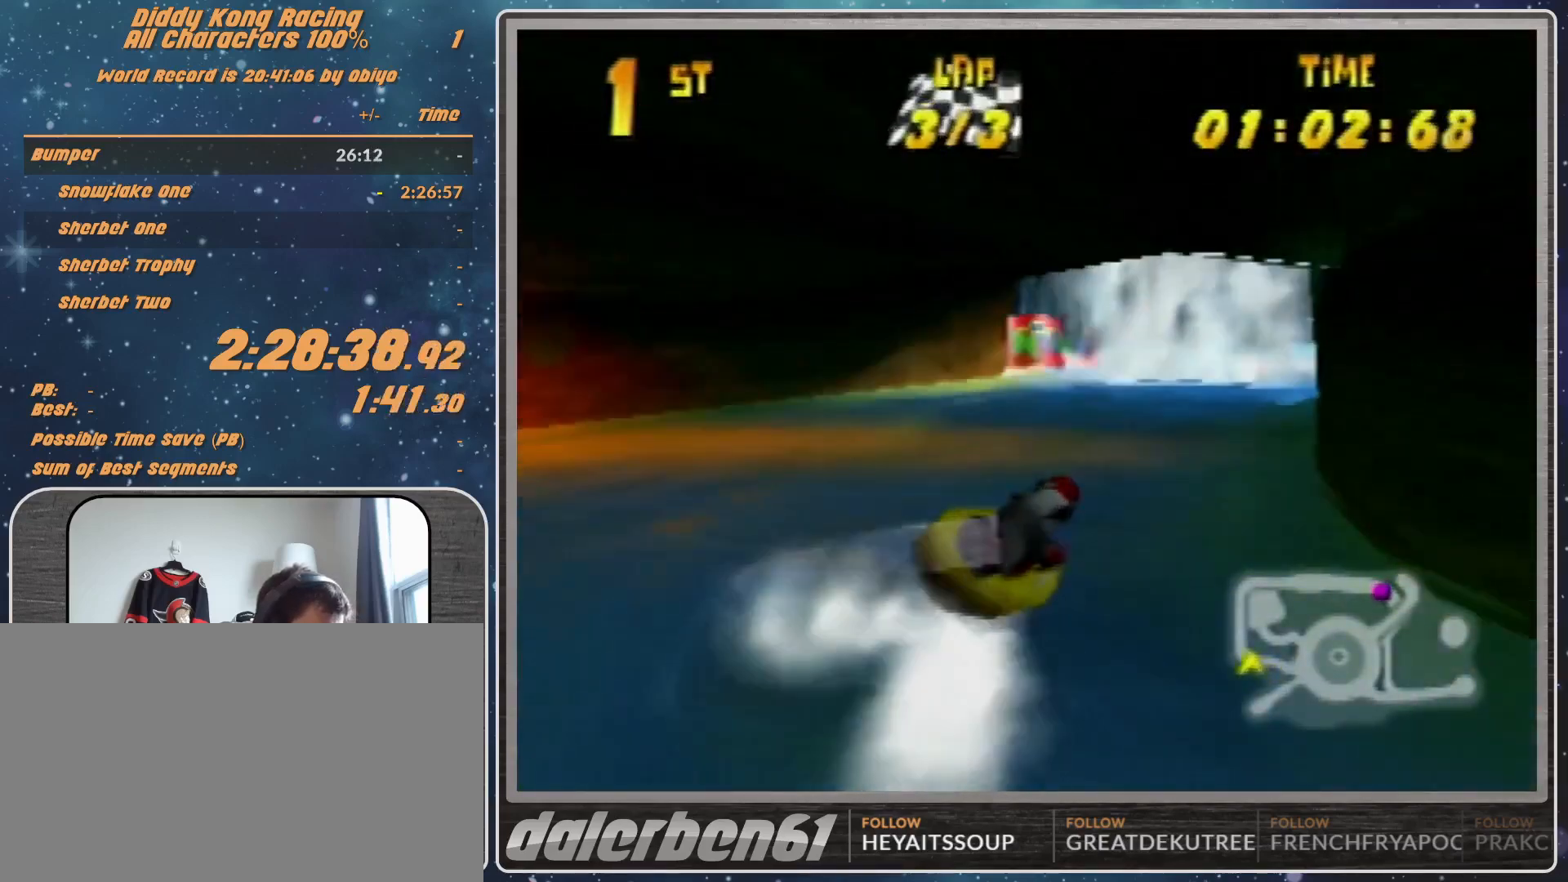
{"buttons": ["A", "R1"], "left_stick": "up-right", "events": [[133, "A", "up"], [233, "A", "down"], [400, "left_stick", "up-right"]]}
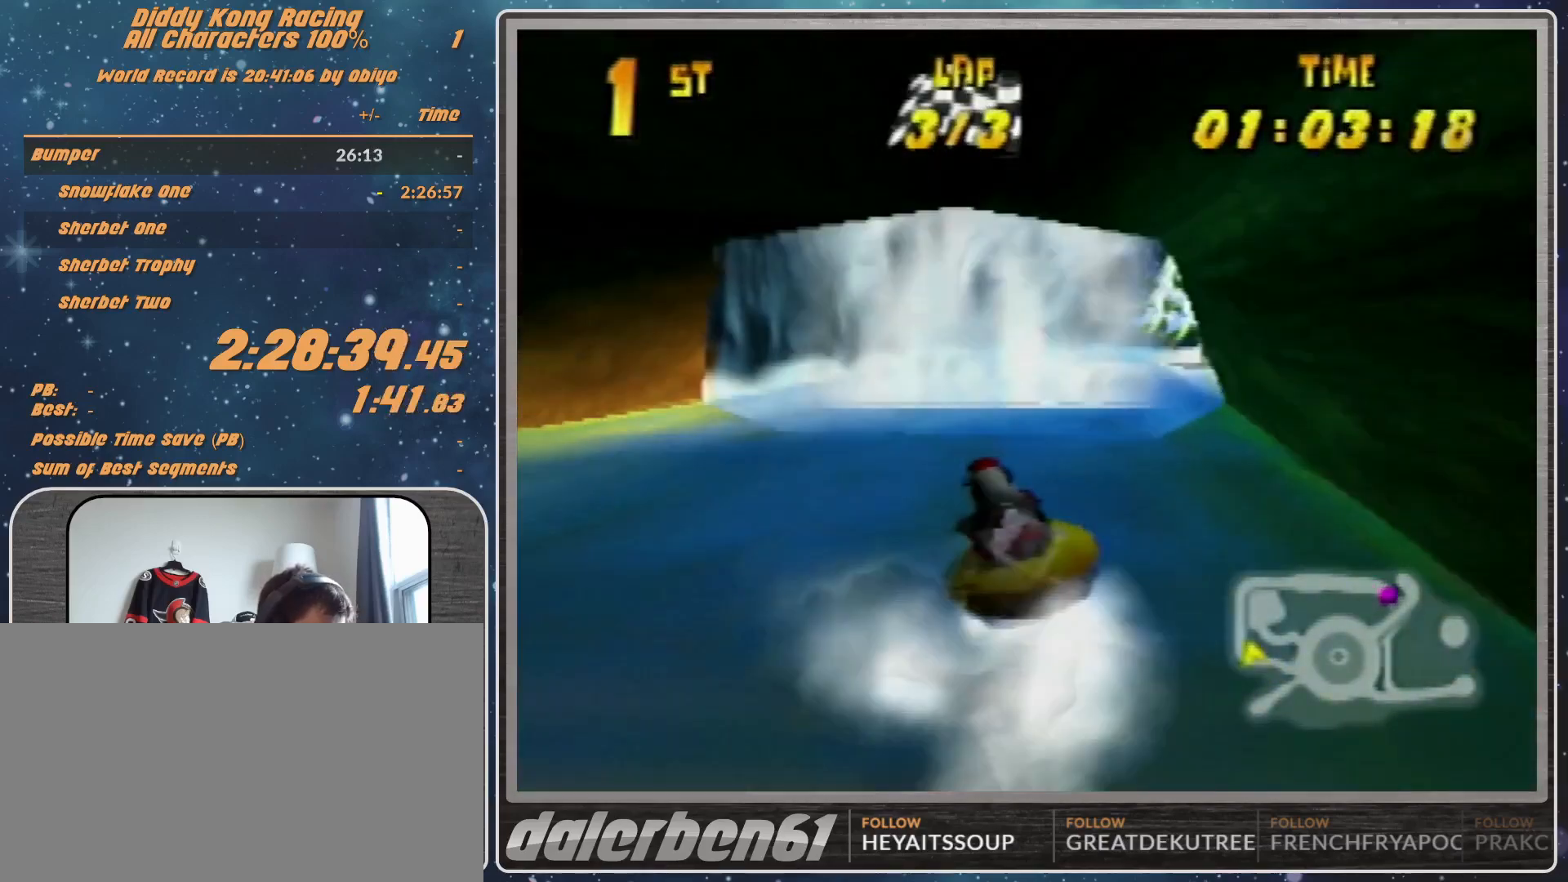
{"buttons": ["A", "R1"], "left_stick": "up-left", "events": [[67, "A", "up"], [133, "A", "down"], [400, "left_stick", "up-left"]]}
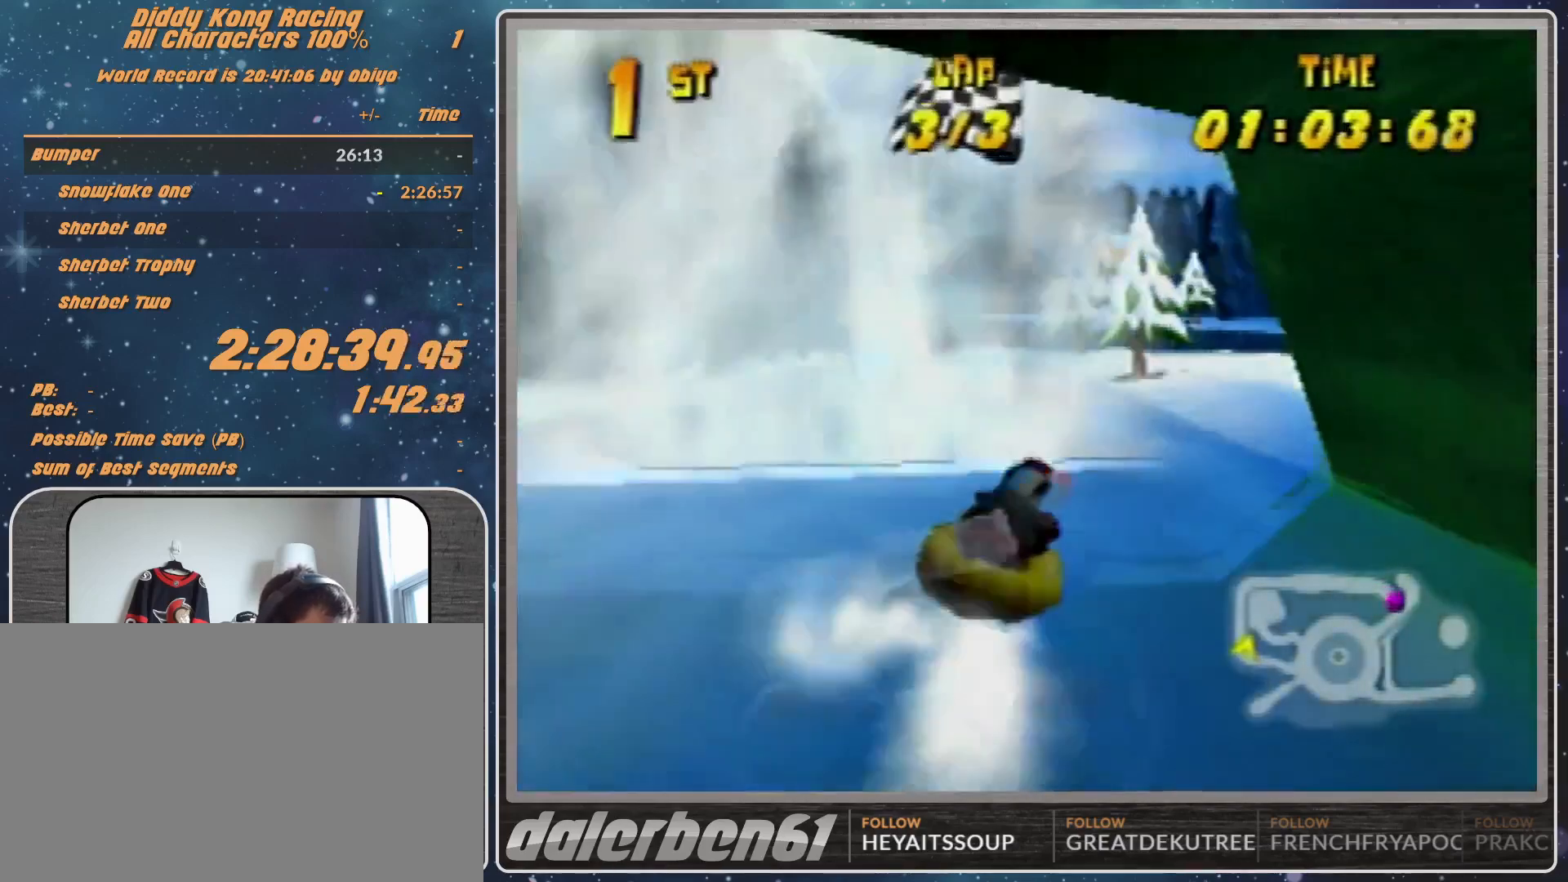
{"buttons": ["A", "R1"], "left_stick": "up-right", "events": [[233, "left_stick", "up-right"]]}
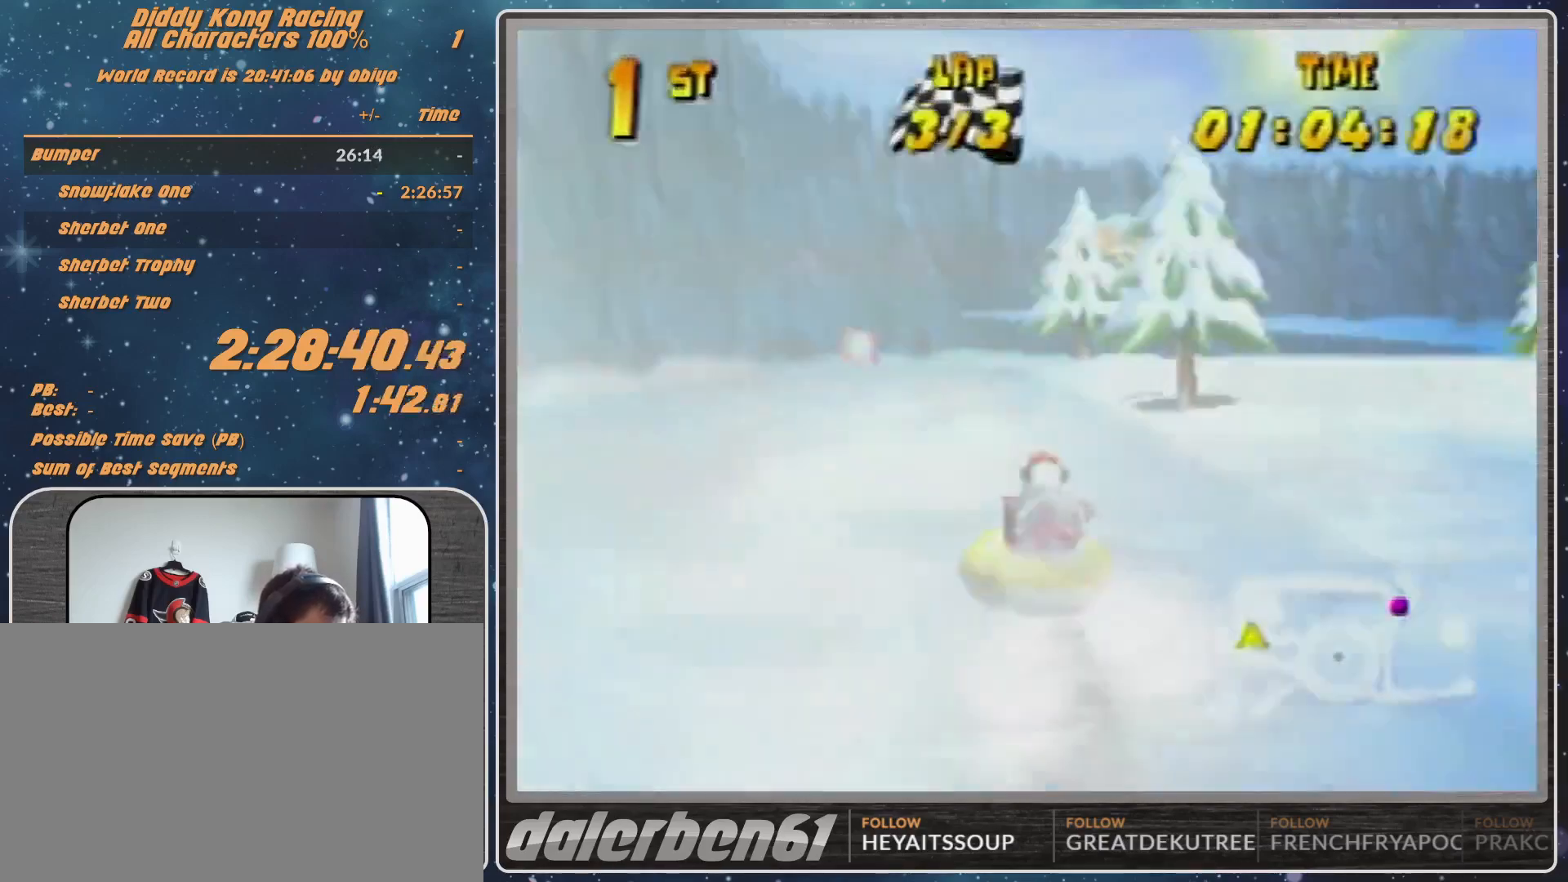
{"buttons": ["A", "R1"], "left_stick": "up-left", "events": [[100, "A", "up"], [167, "A", "down"], [267, "left_stick", "up-left"], [367, "A", "up"], [433, "A", "down"]]}
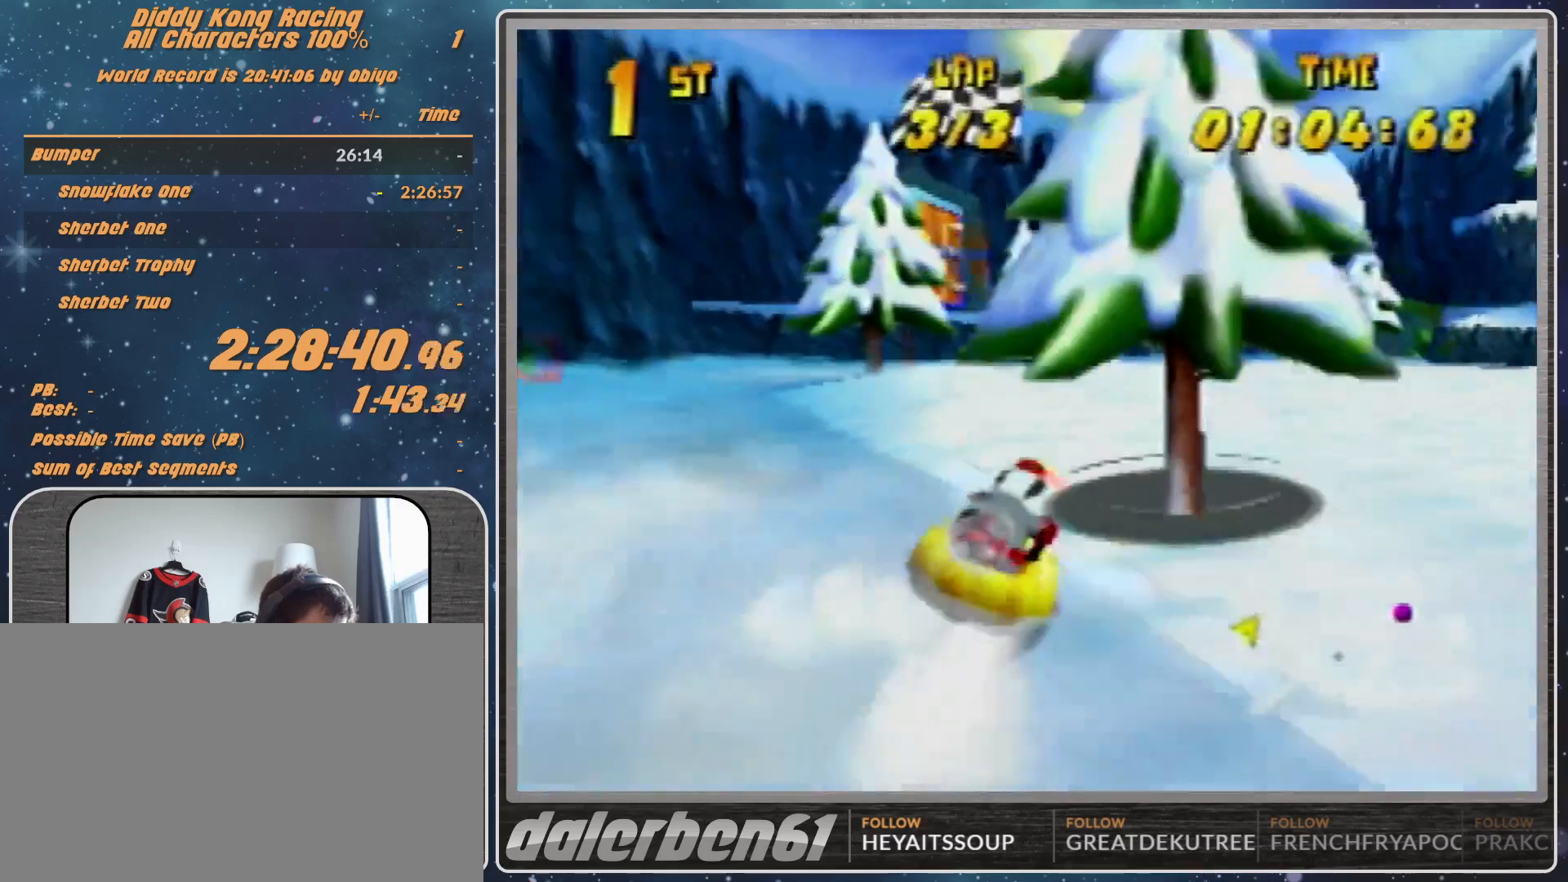
{"buttons": ["A", "R1"], "left_stick": "up-right", "events": [[167, "left_stick", "up-right"], [267, "A", "up"], [300, "A", "down"], [433, "A", "up"], [467, "A", "down"]]}
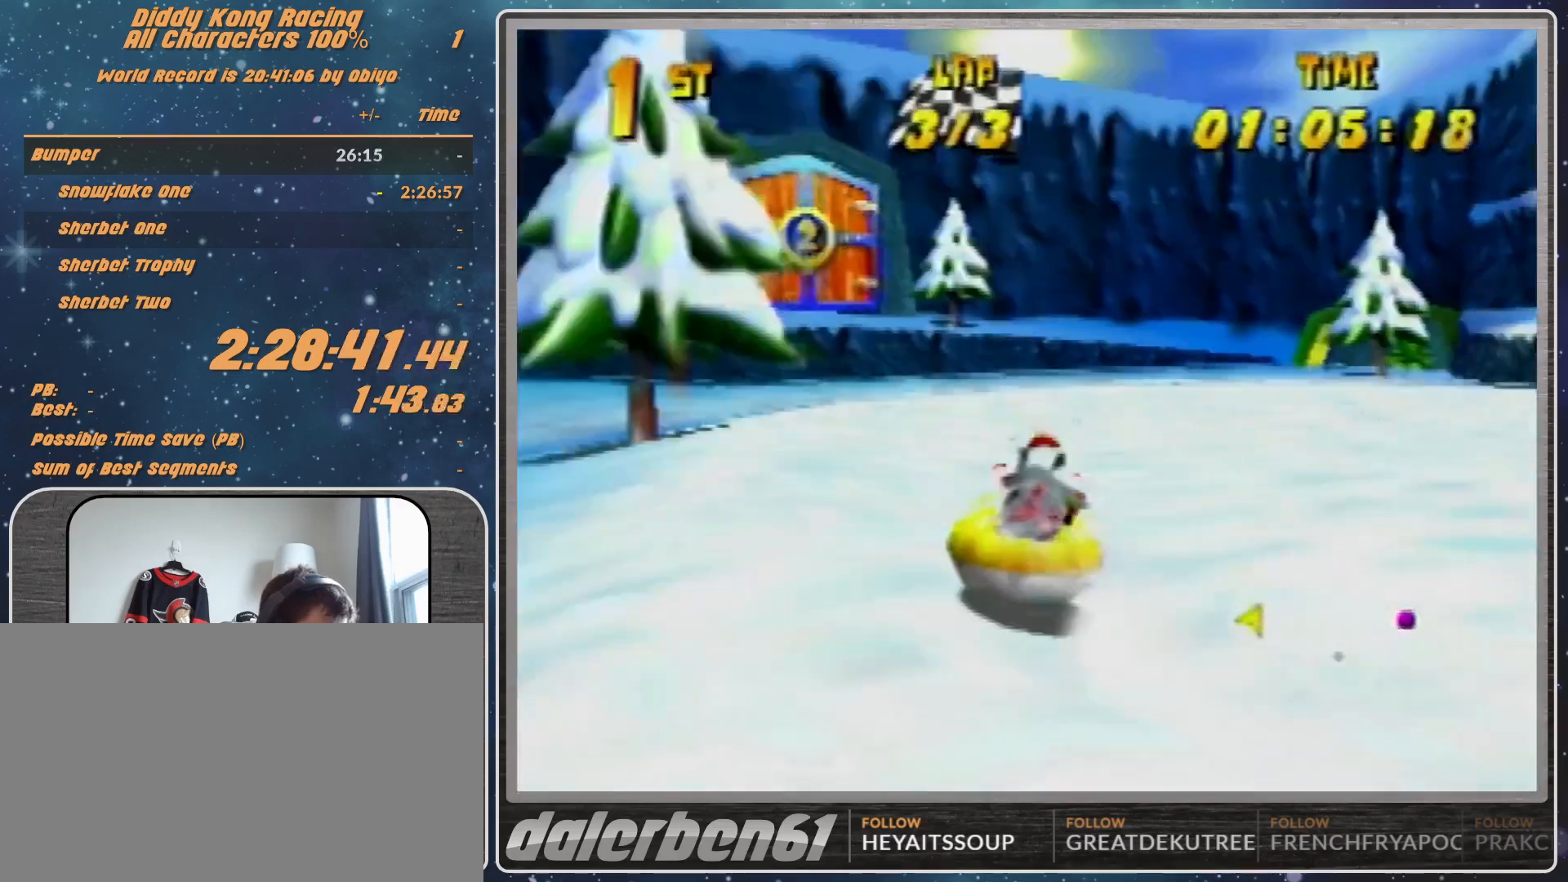
{"buttons": ["A", "R1"], "left_stick": "up-right", "events": [[67, "left_stick", "up-left"], [100, "A", "up"], [267, "A", "down"], [467, "left_stick", "up-right"]]}
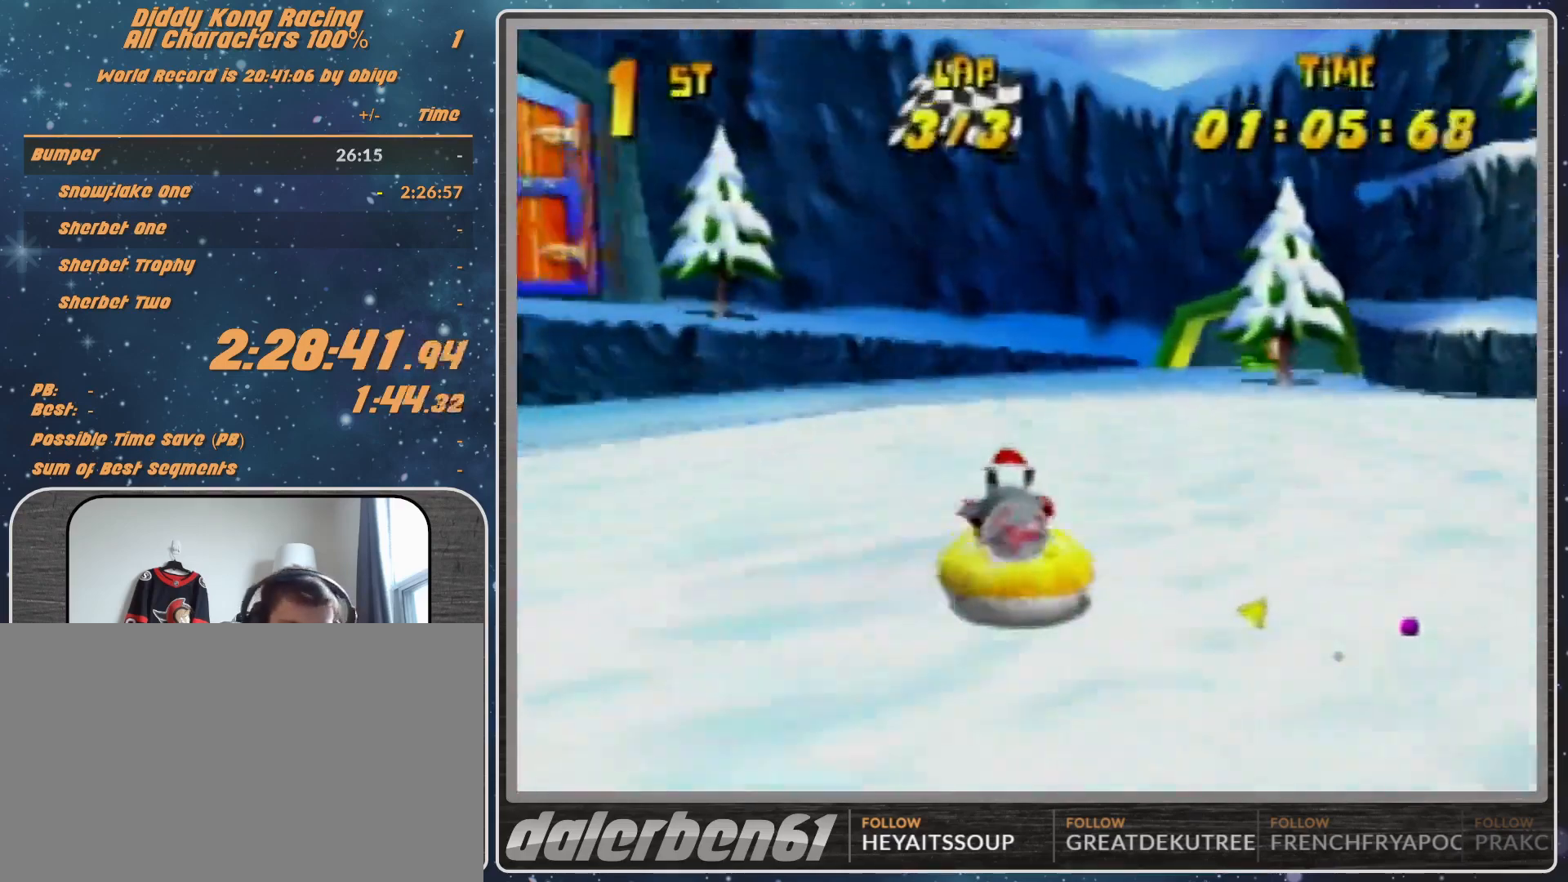
{"buttons": ["A", "R1"], "left_stick": "up", "events": [[67, "A", "up"], [100, "A", "down"], [267, "A", "up"], [367, "A", "down"], [400, "left_stick", "up"]]}
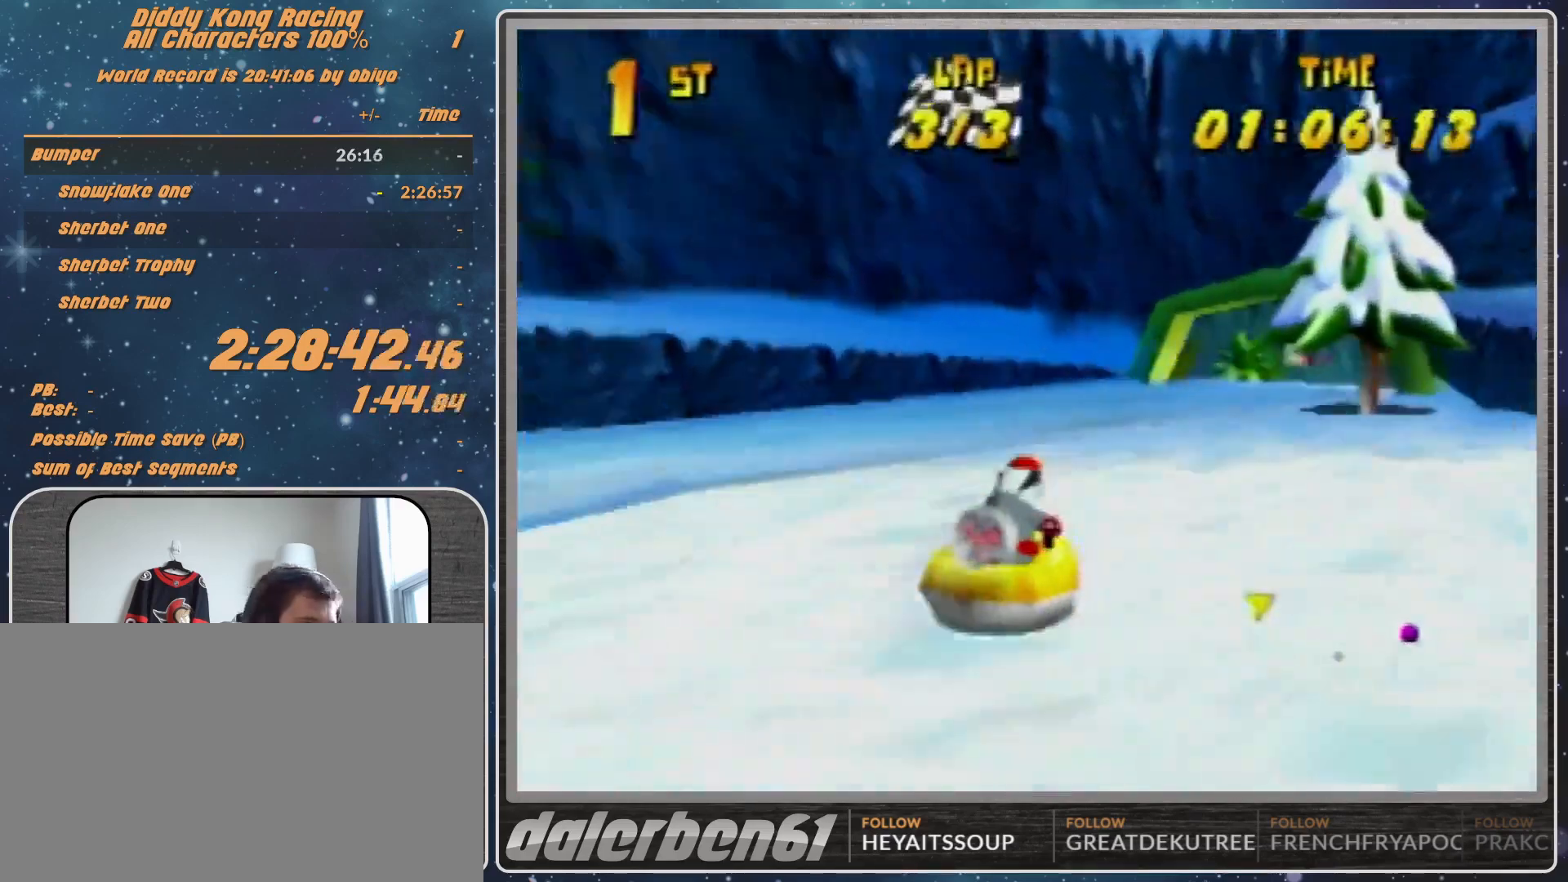
{"buttons": ["A", "R1"], "left_stick": "up-right", "events": [[33, "left_stick", "up-left"], [167, "A", "up"], [233, "A", "down"], [233, "left_stick", "up-right"], [400, "A", "up"], [467, "A", "down"]]}
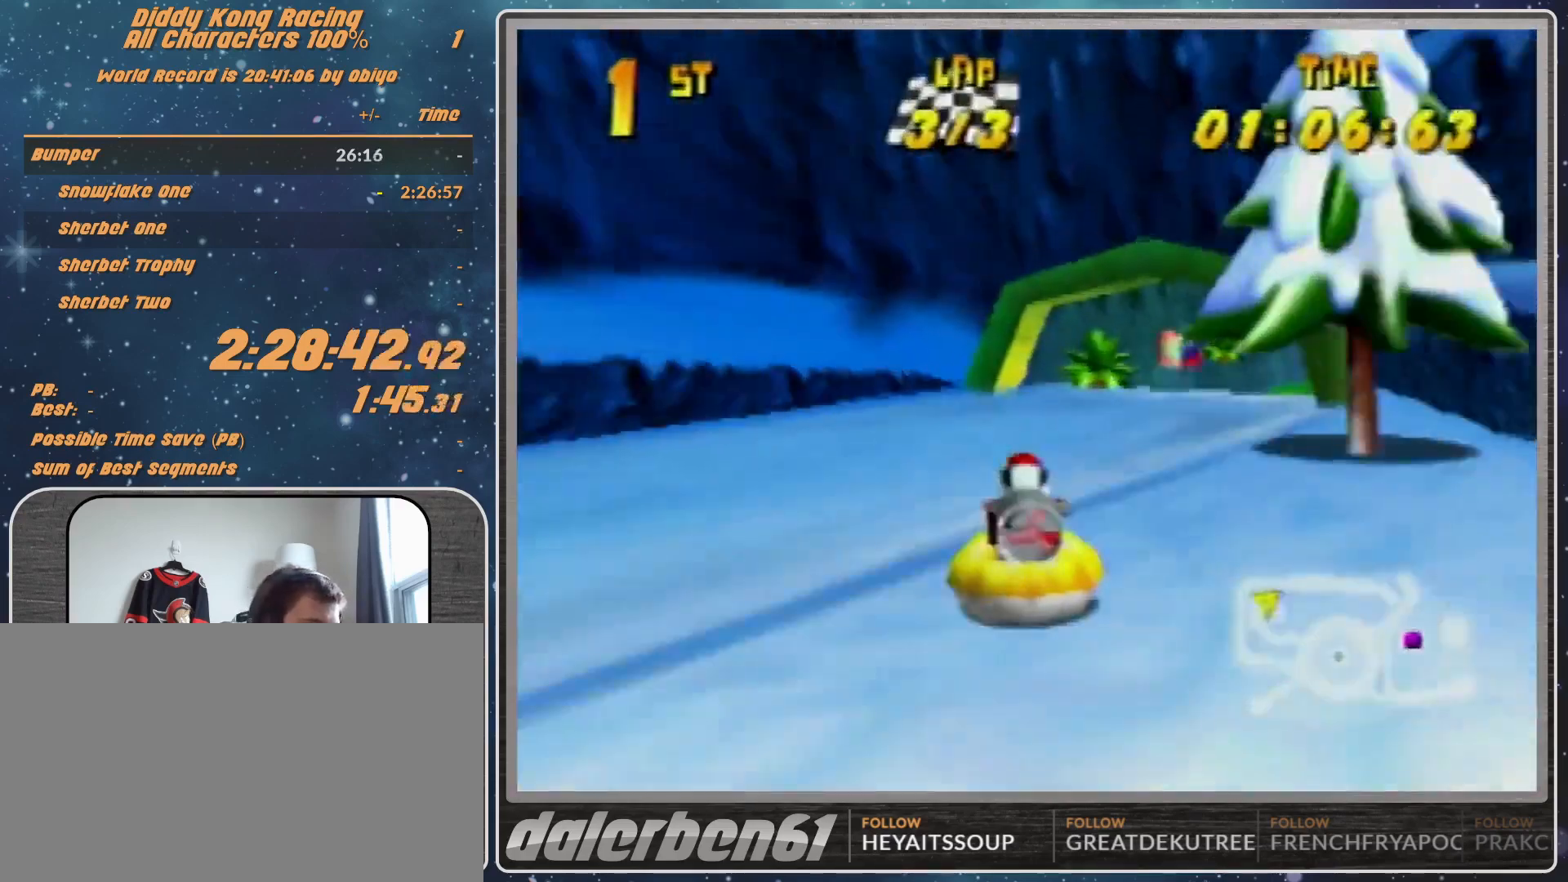
{"buttons": ["A", "R1"], "left_stick": "up-left", "events": [[67, "A", "up"], [233, "A", "down"], [333, "left_stick", "up-left"]]}
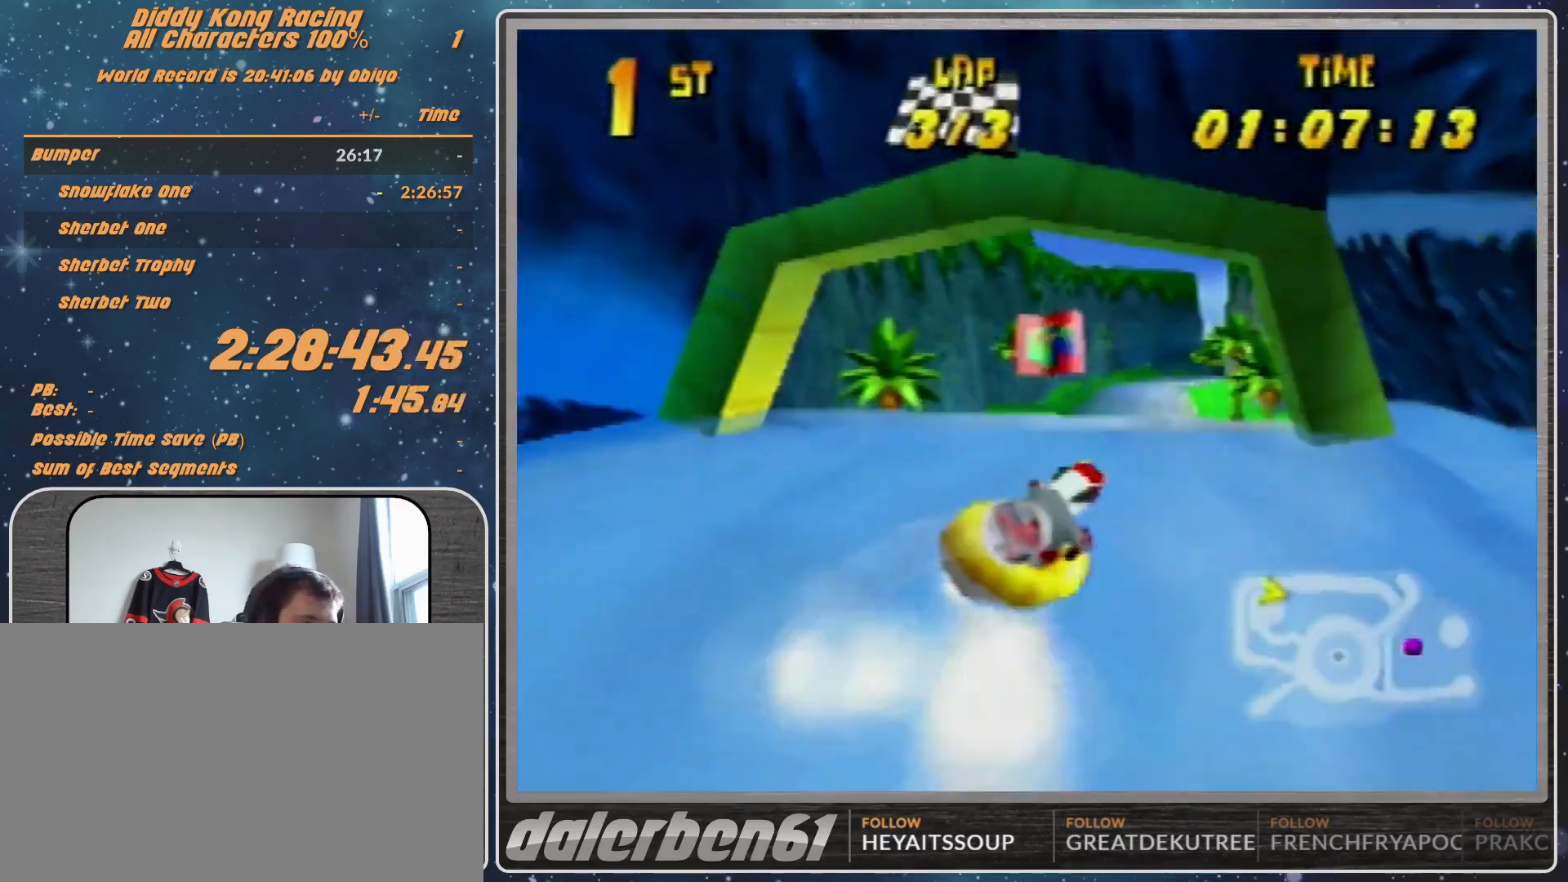
{"buttons": ["R1"], "left_stick": "up-right", "events": [[167, "A", "up"], [300, "A", "down"], [300, "left_stick", "up-right"], [400, "A", "up"]]}